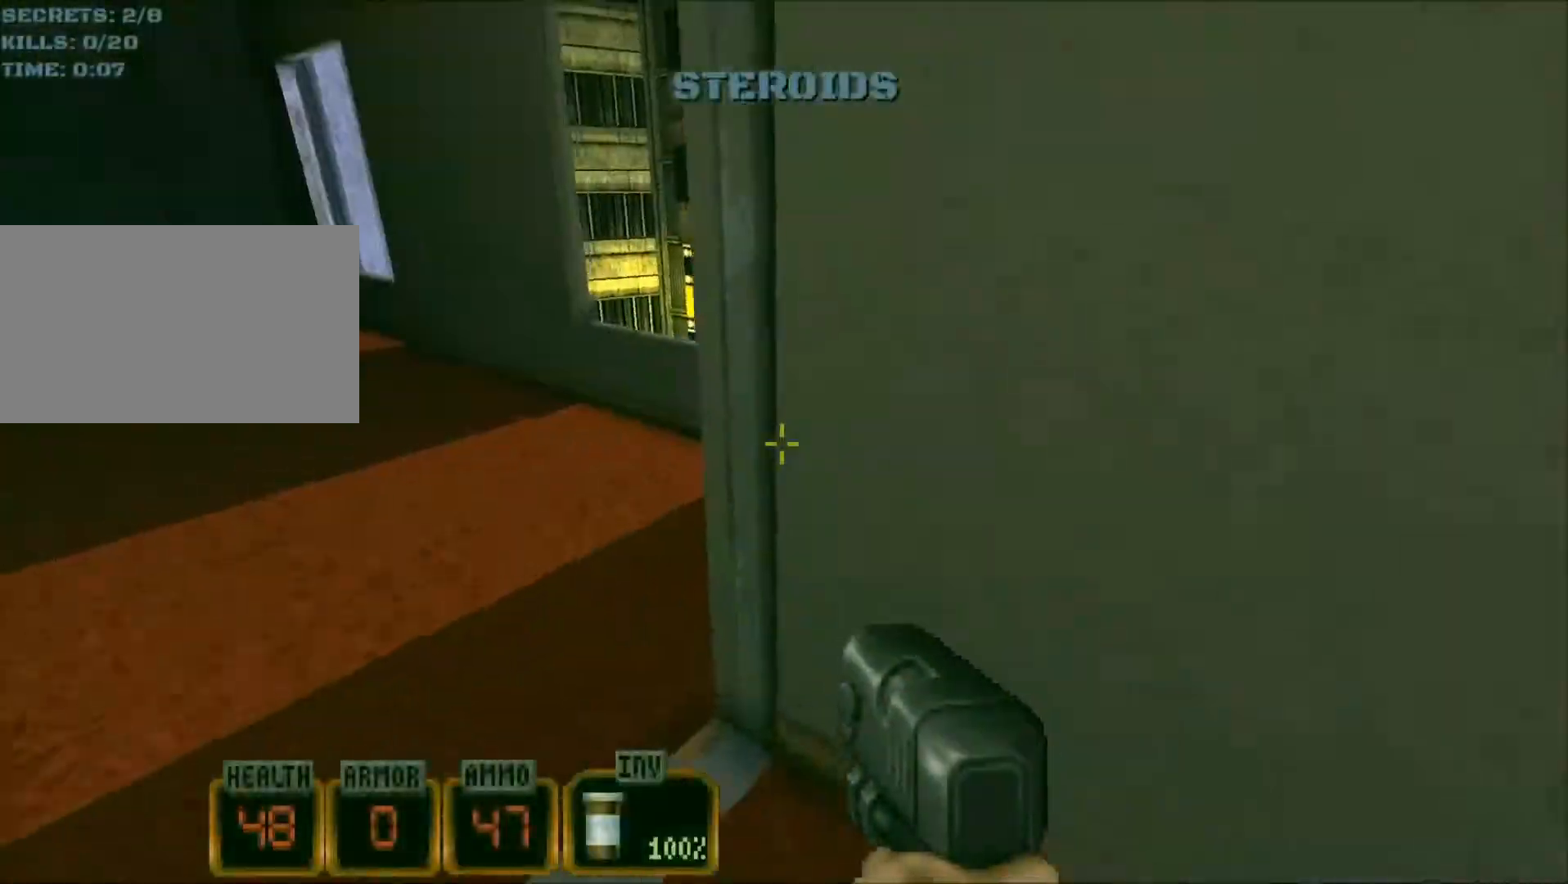
Gameplay with keyboard and mouse; each line is a JSON object with the keys and mouse buttons held at the frame after it. "events" lists presses ("down") and releases ("up") of "1", "2", "3", "4", "5", "a", "alt", "c", "caps_lock", "ctrl", "d", "e", "f", "g", "q", "r", "s", "shift", "space", "t", "tab", "v", "w", "x", "z", "mouse_left", "mouse_wheel" and "mouse_right" between this image and that frame as [ms after this image, input, new state], when the widget could be followed in between. "mouse_left", "mouse_wheel", "mouse_right" = the "left", "wheel", "right" buttons of the "mouse" list. No other keys are recorded. "wheel" means that the mouse wheel is clicked or scrolled. Not read: mouse_move.
{"keys": ["d", "w"], "mouse": [], "events": [[33, "r", "down"], [83, "a", "up"], [133, "r", "up"], [267, "d", "down"]]}
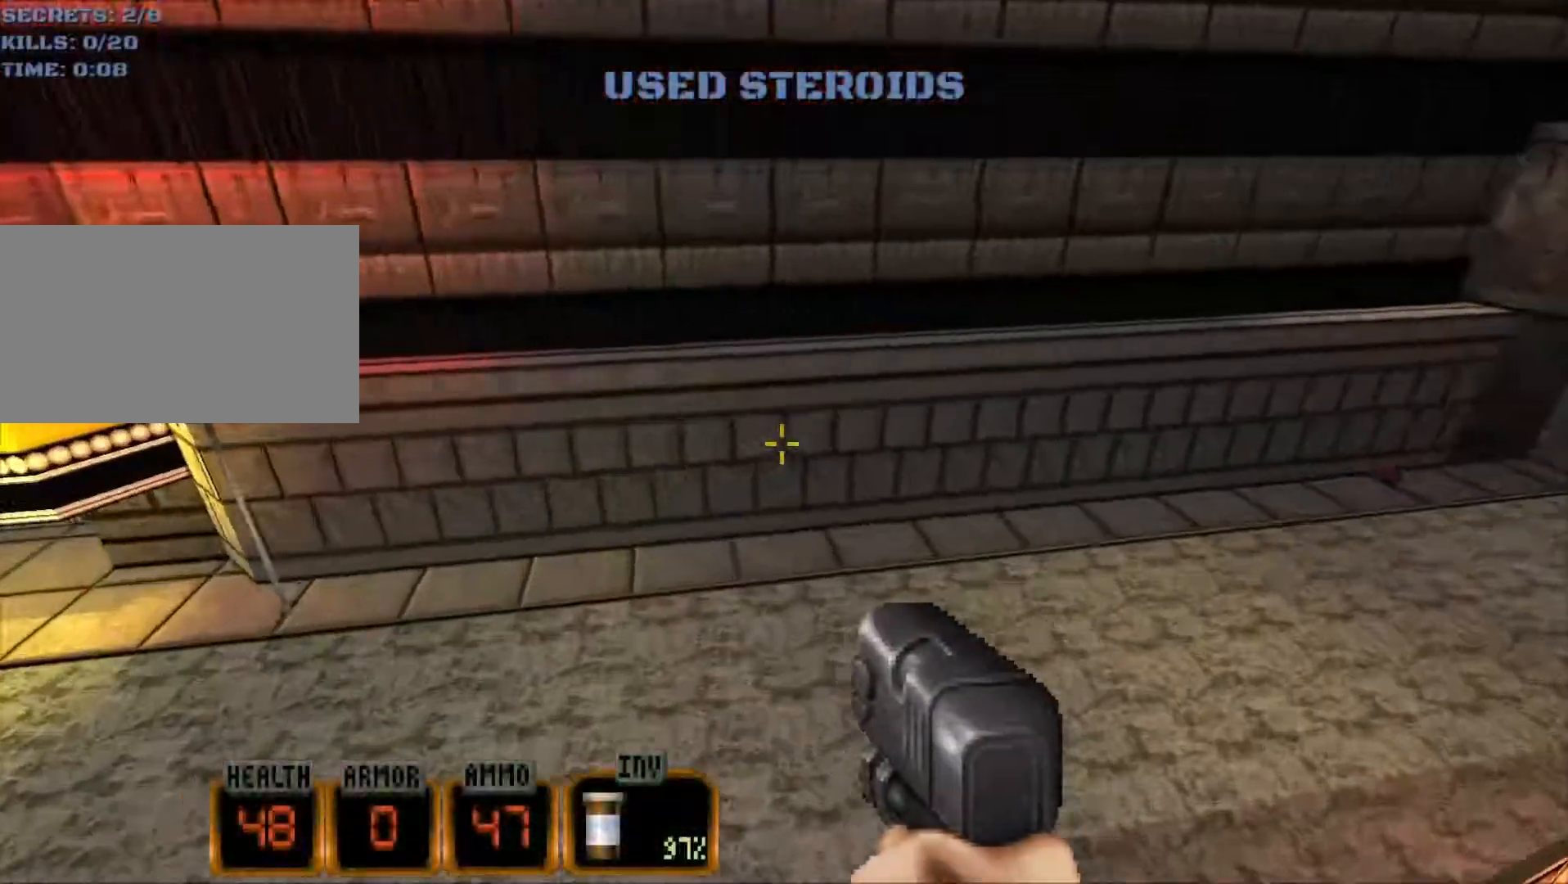
{"keys": ["d", "w"], "mouse": [], "events": []}
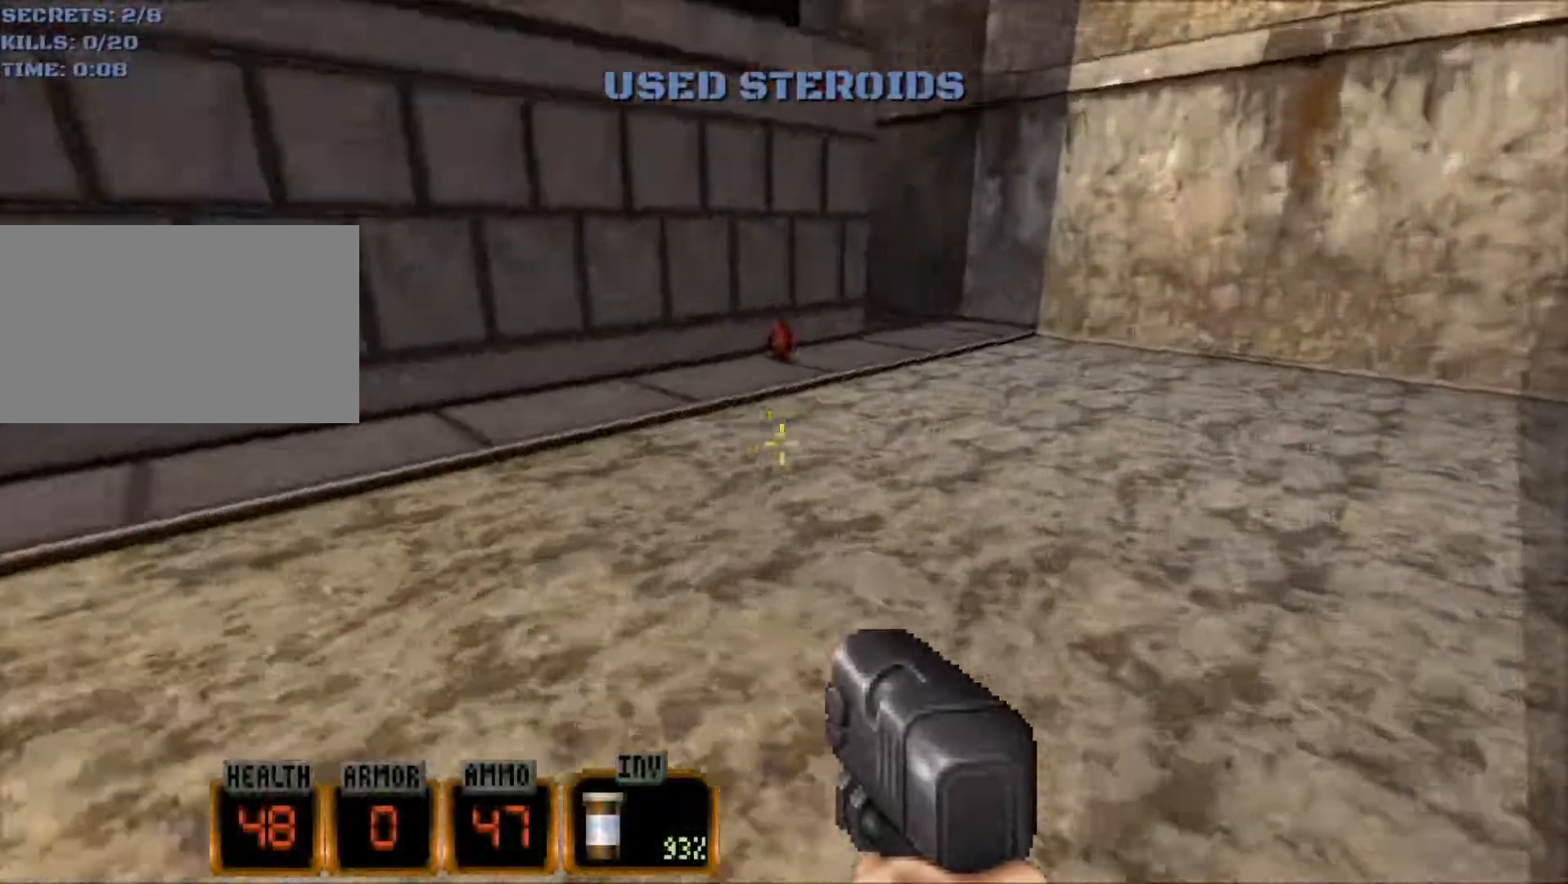
{"keys": ["d", "w"], "mouse": [], "events": []}
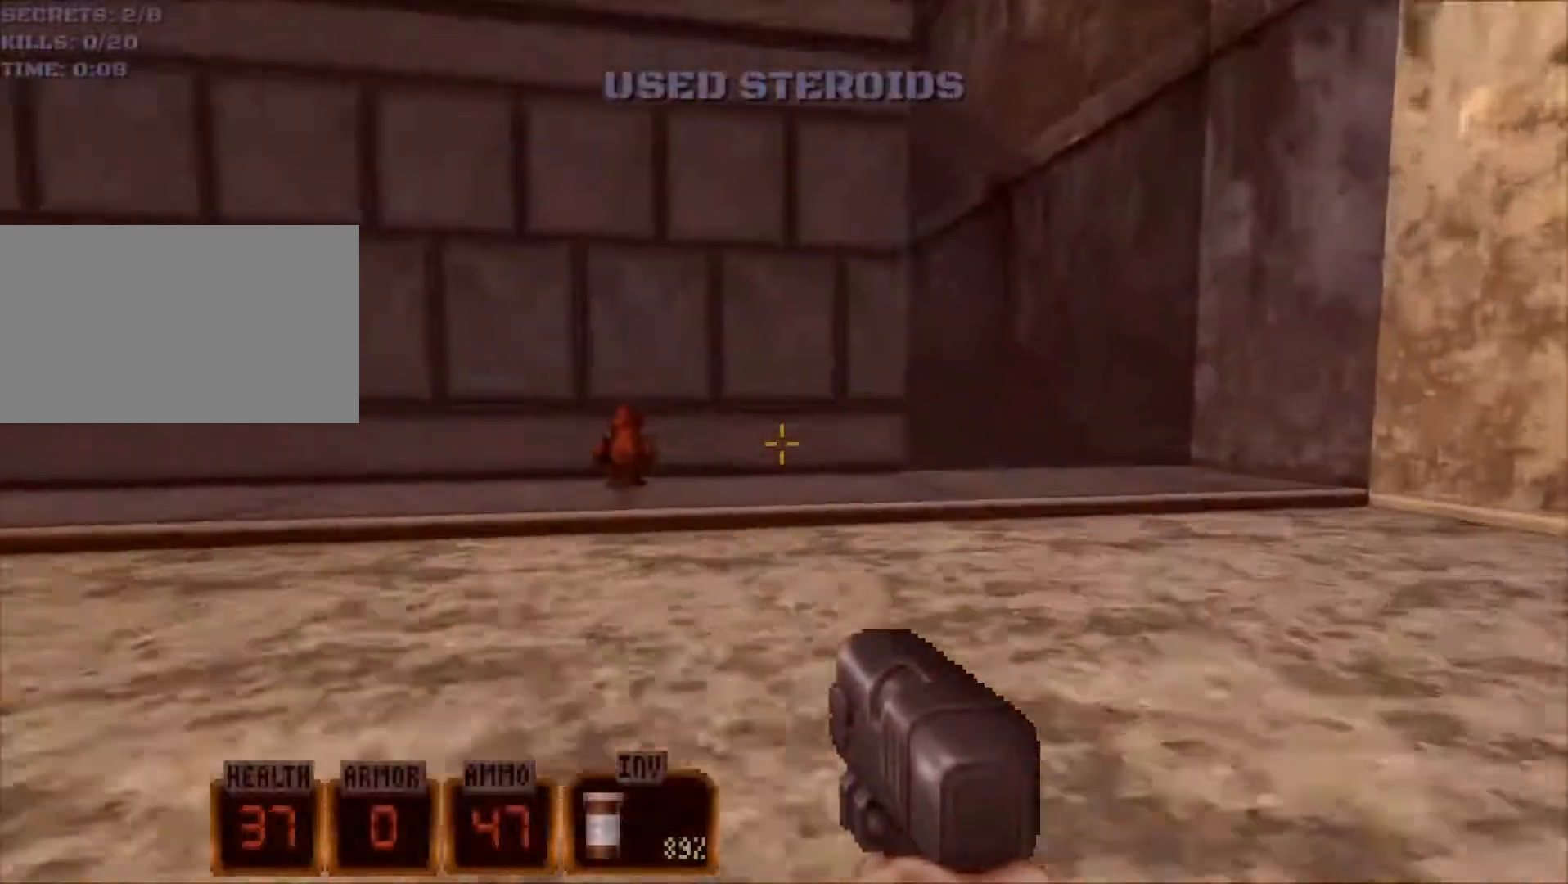
{"keys": ["d", "w"], "mouse": [], "events": []}
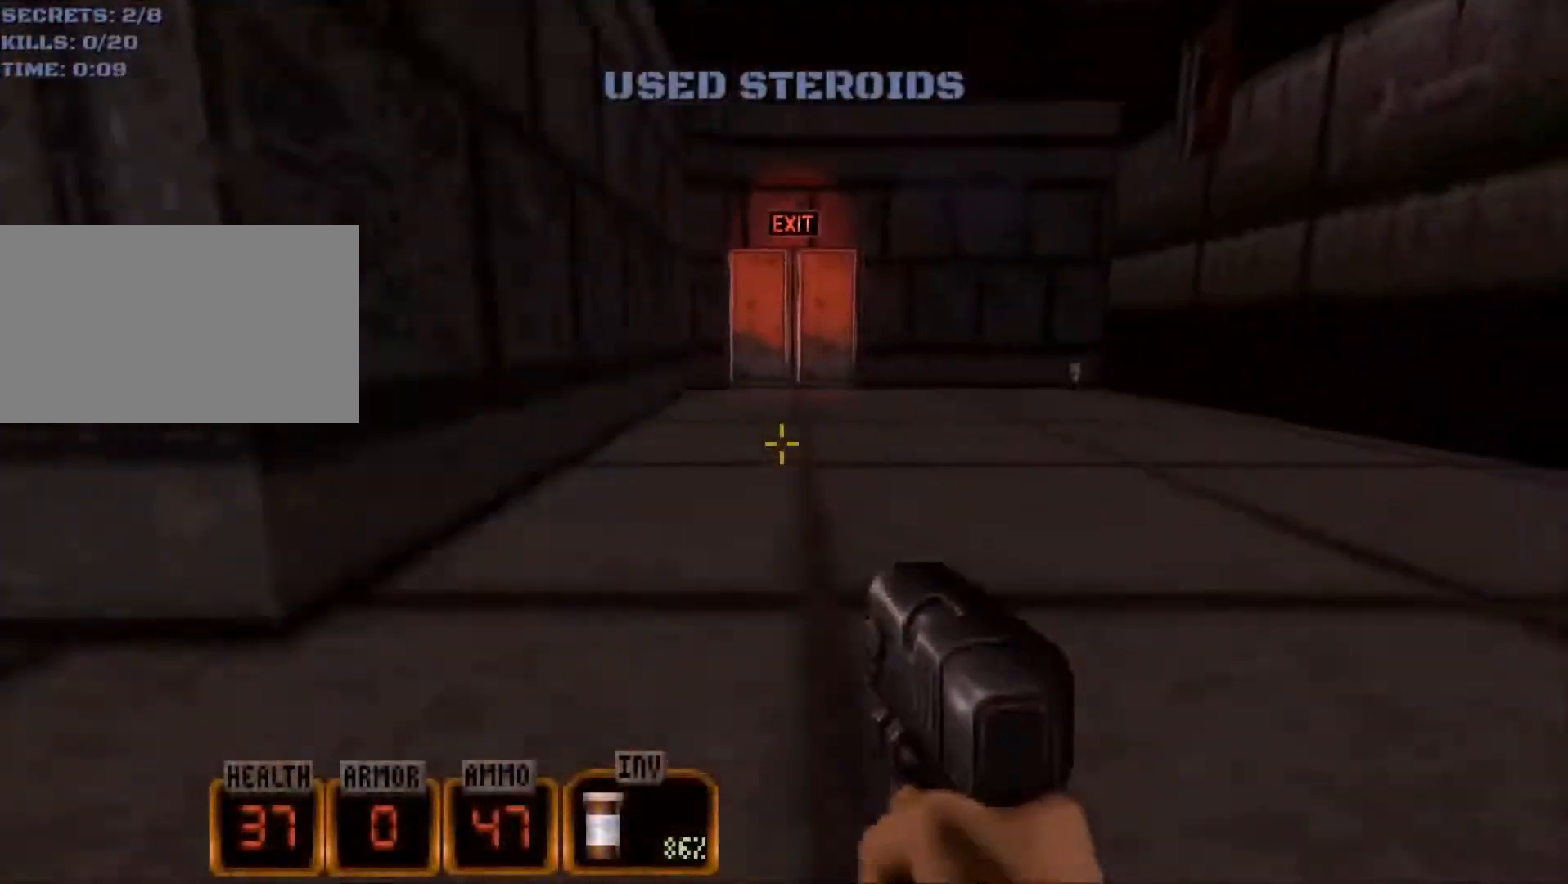
{"keys": ["w"], "mouse": [], "events": [[200, "d", "up"], [233, "a", "down"], [283, "a", "up"]]}
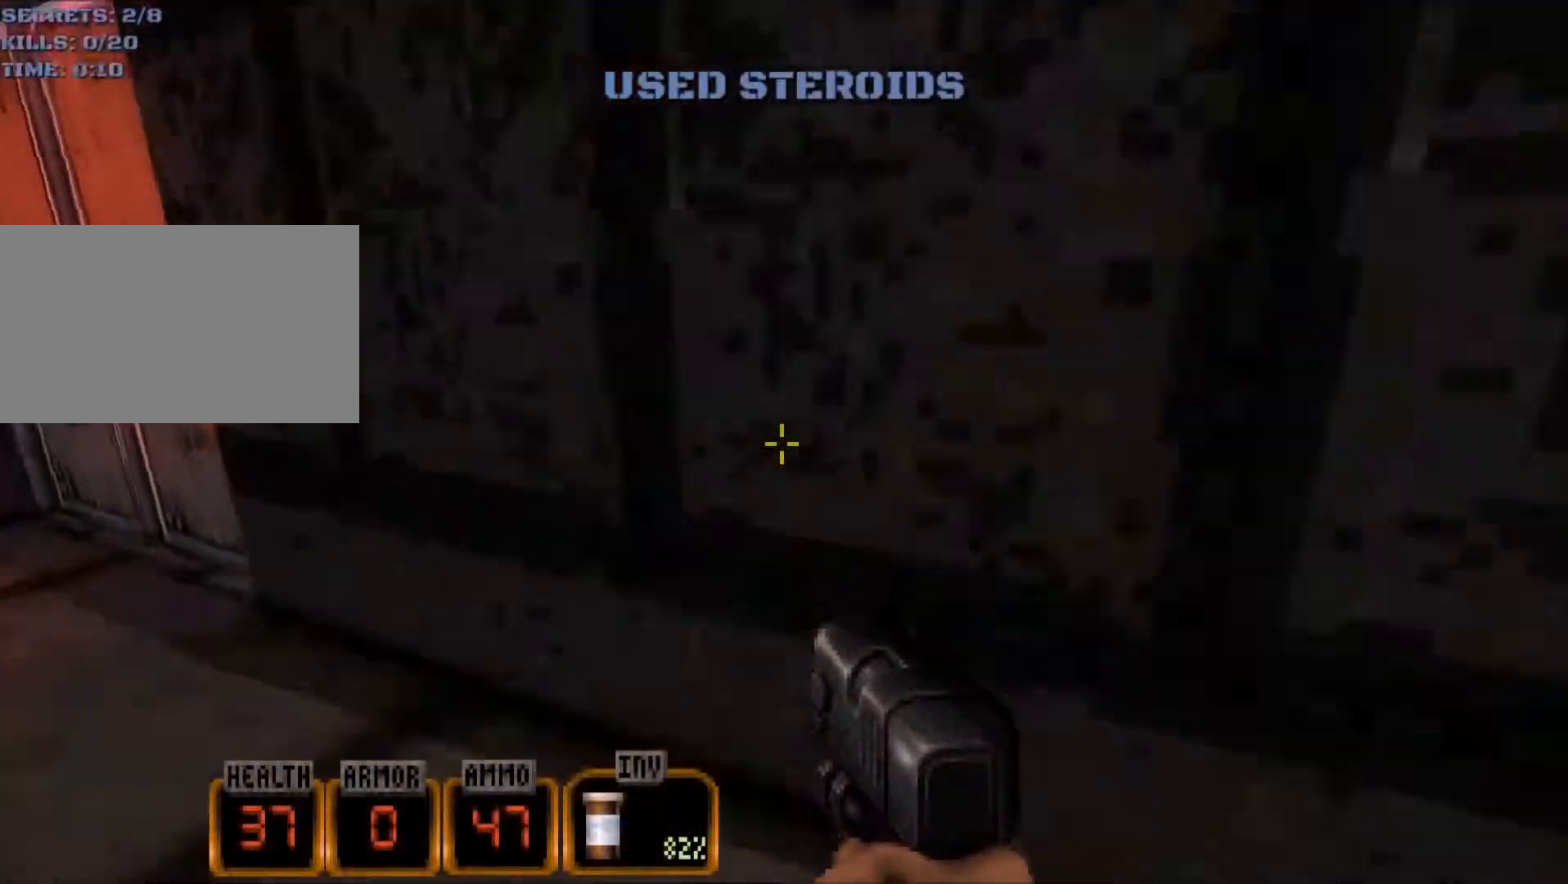
{"keys": ["w"], "mouse": [], "events": [[67, "a", "down"], [250, "a", "up"], [300, "e", "down"], [400, "e", "up"]]}
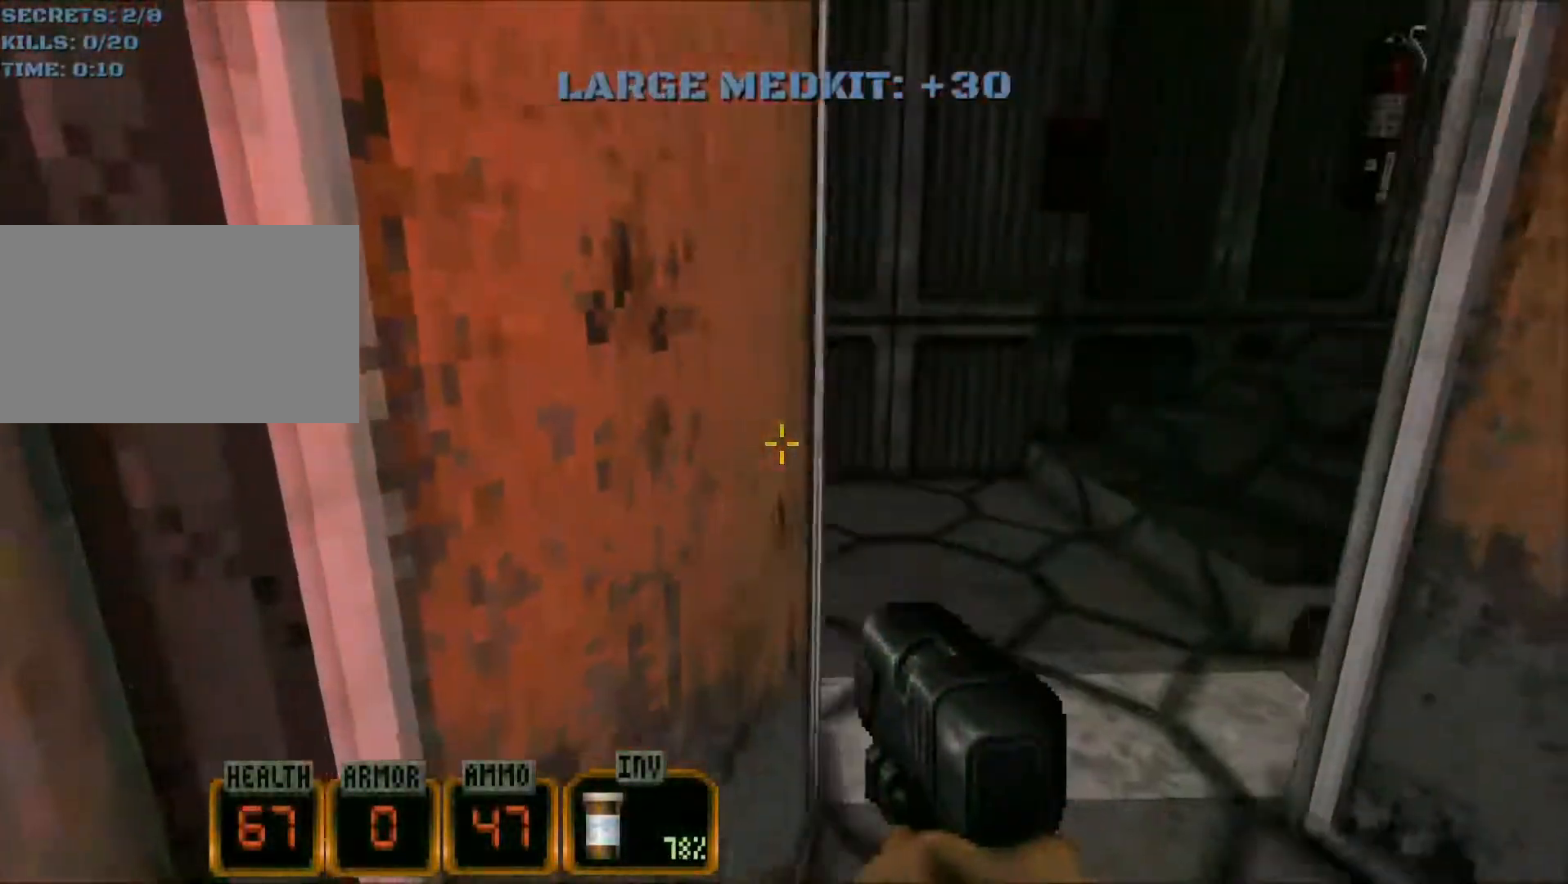
{"keys": ["s"], "mouse": [], "events": [[83, "a", "down"], [133, "w", "up"], [267, "a", "up"], [367, "a", "down"], [417, "s", "down"], [467, "a", "up"]]}
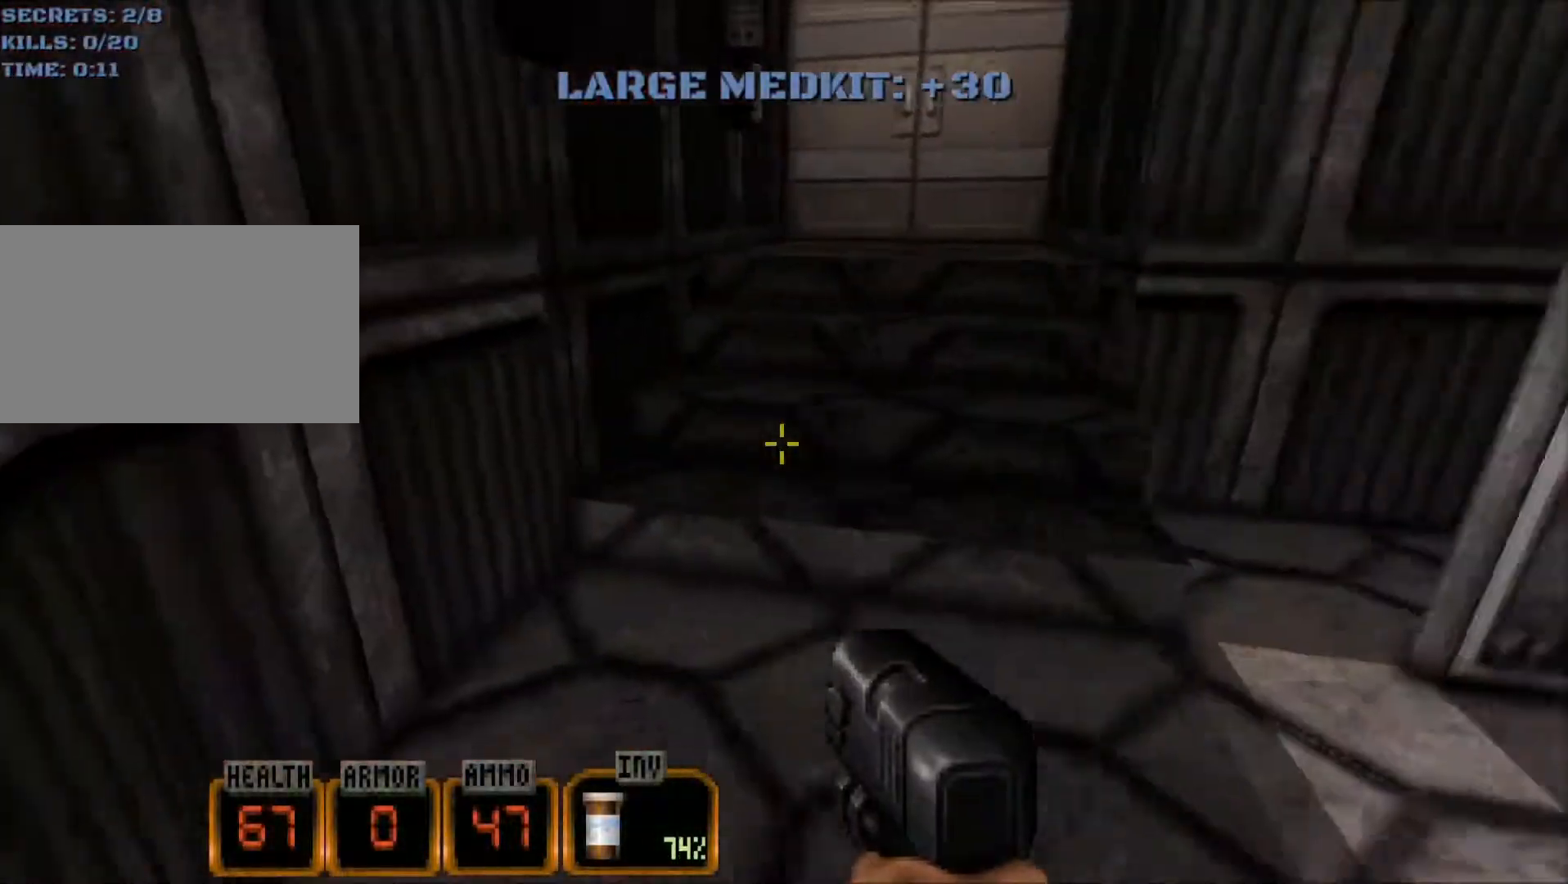
{"keys": ["d"], "mouse": [], "events": [[50, "d", "down"], [233, "s", "up"]]}
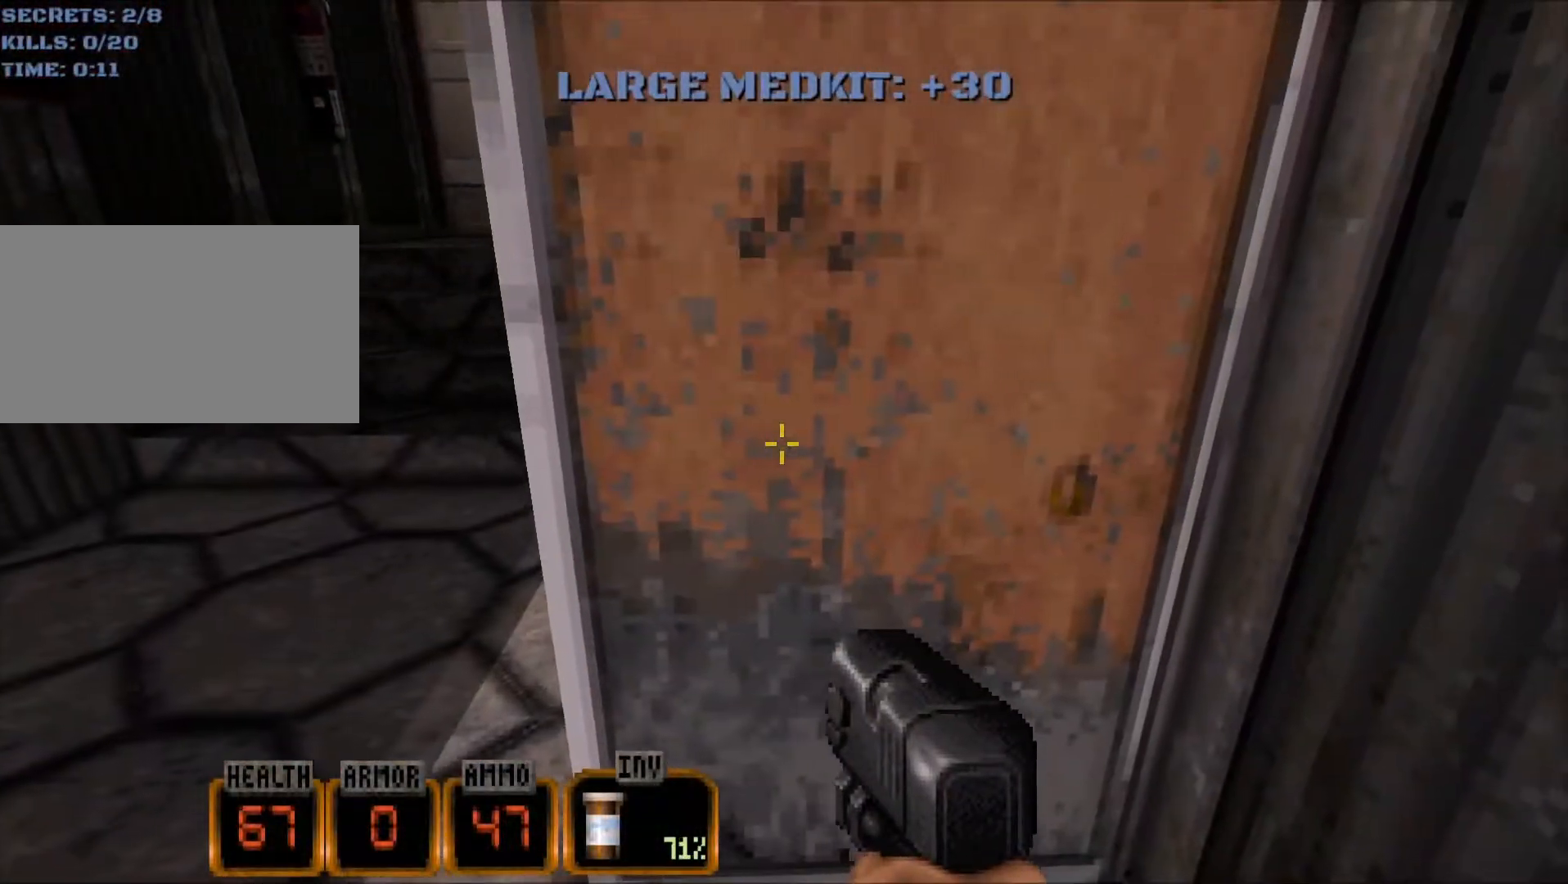
{"keys": ["d"], "mouse": [], "events": [[217, "e", "down"], [300, "e", "up"]]}
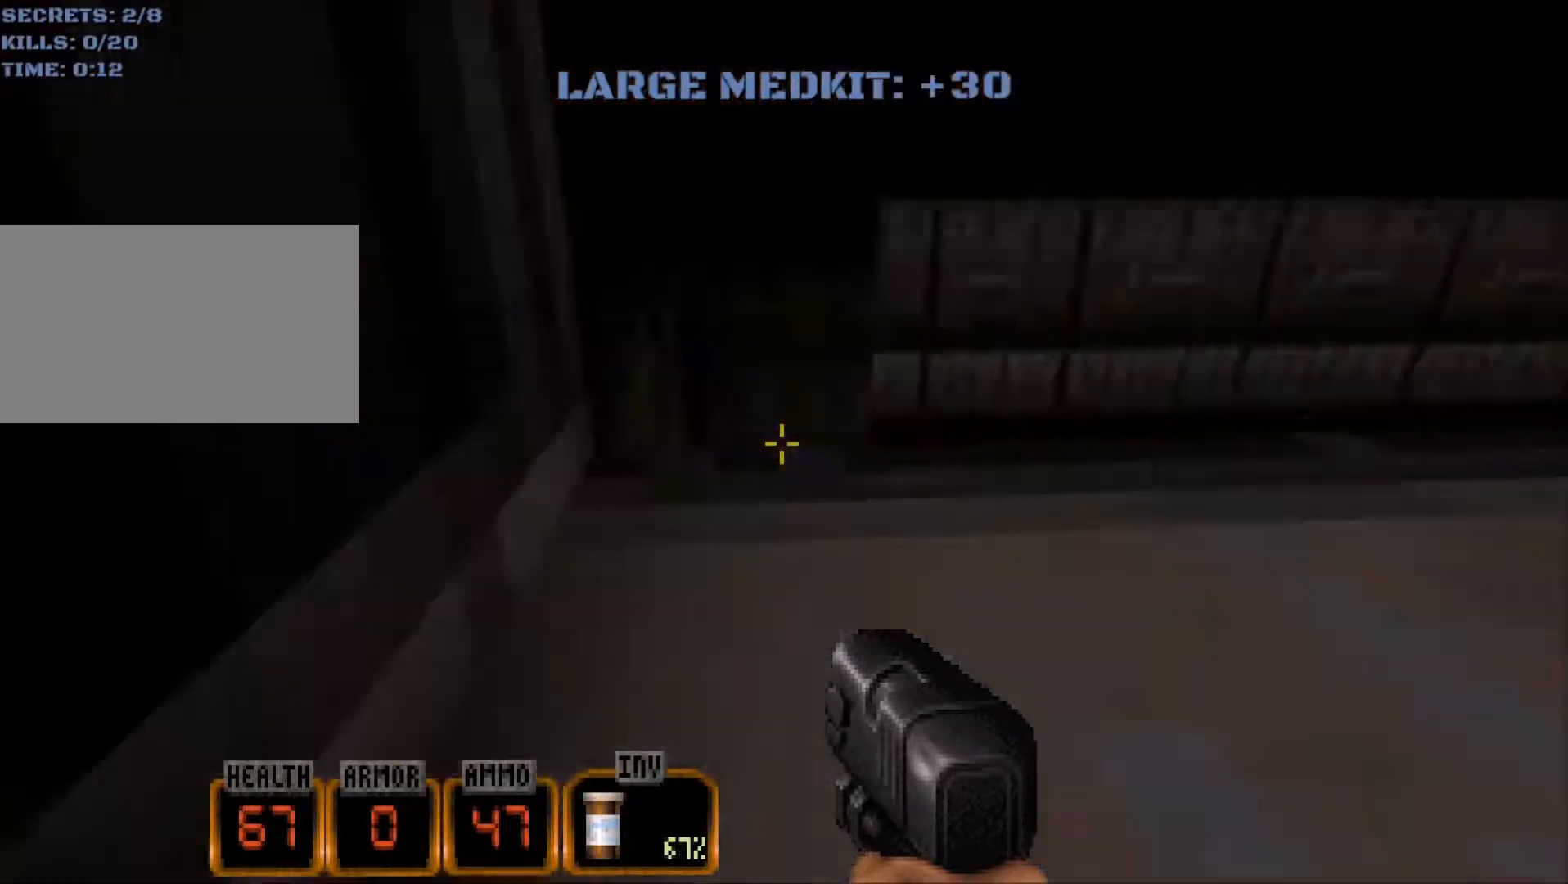
{"keys": ["d"], "mouse": [], "events": []}
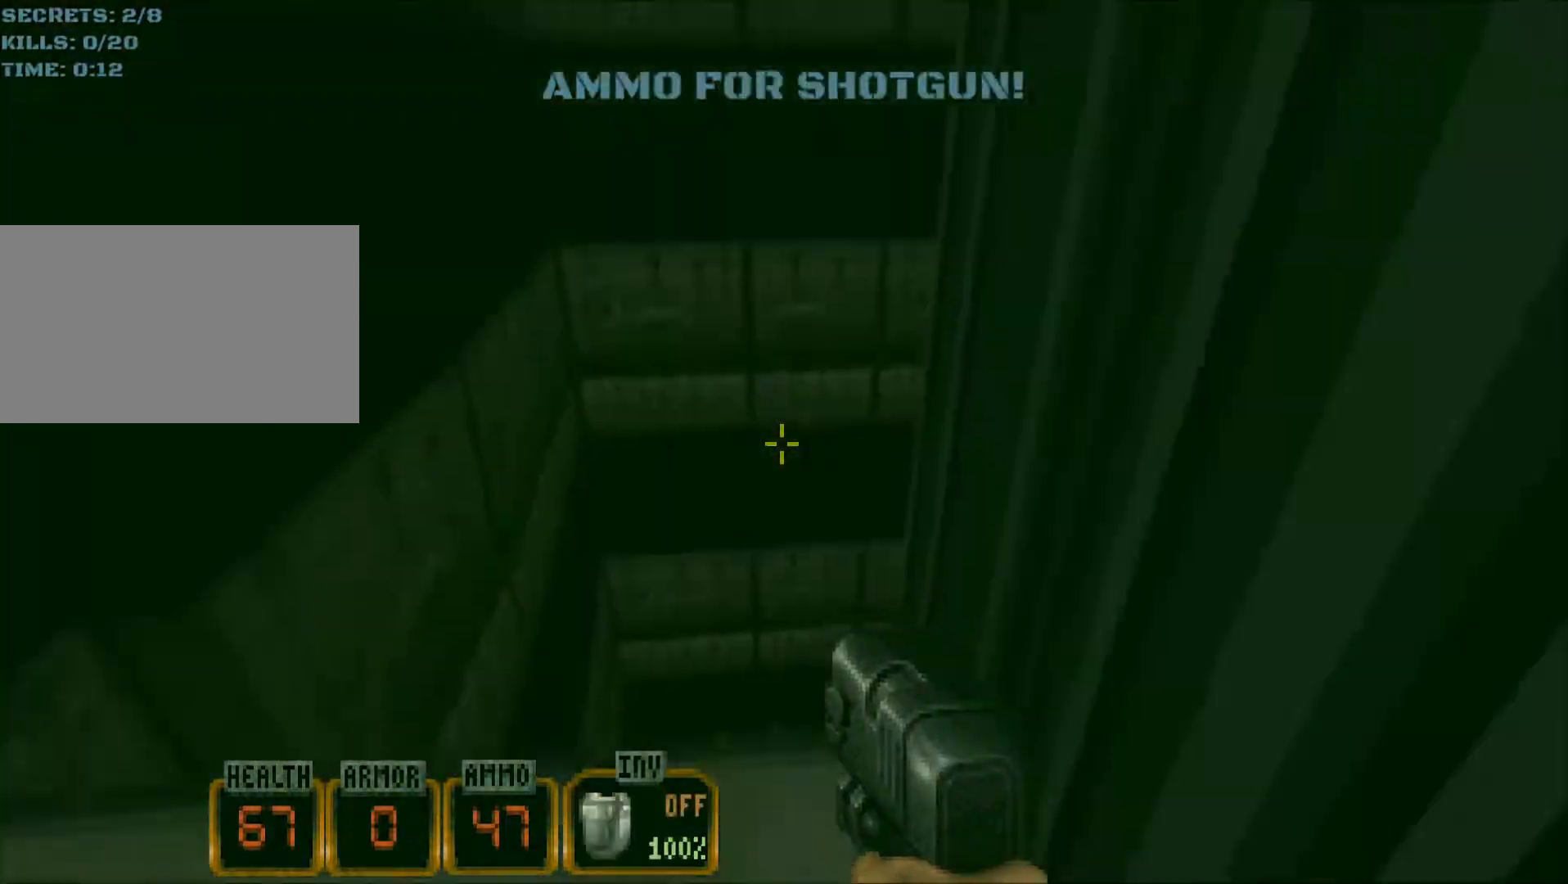
{"keys": [], "mouse": [], "events": [[100, "w", "down"], [150, "d", "up"], [383, "d", "down"], [433, "w", "up"], [467, "d", "up"]]}
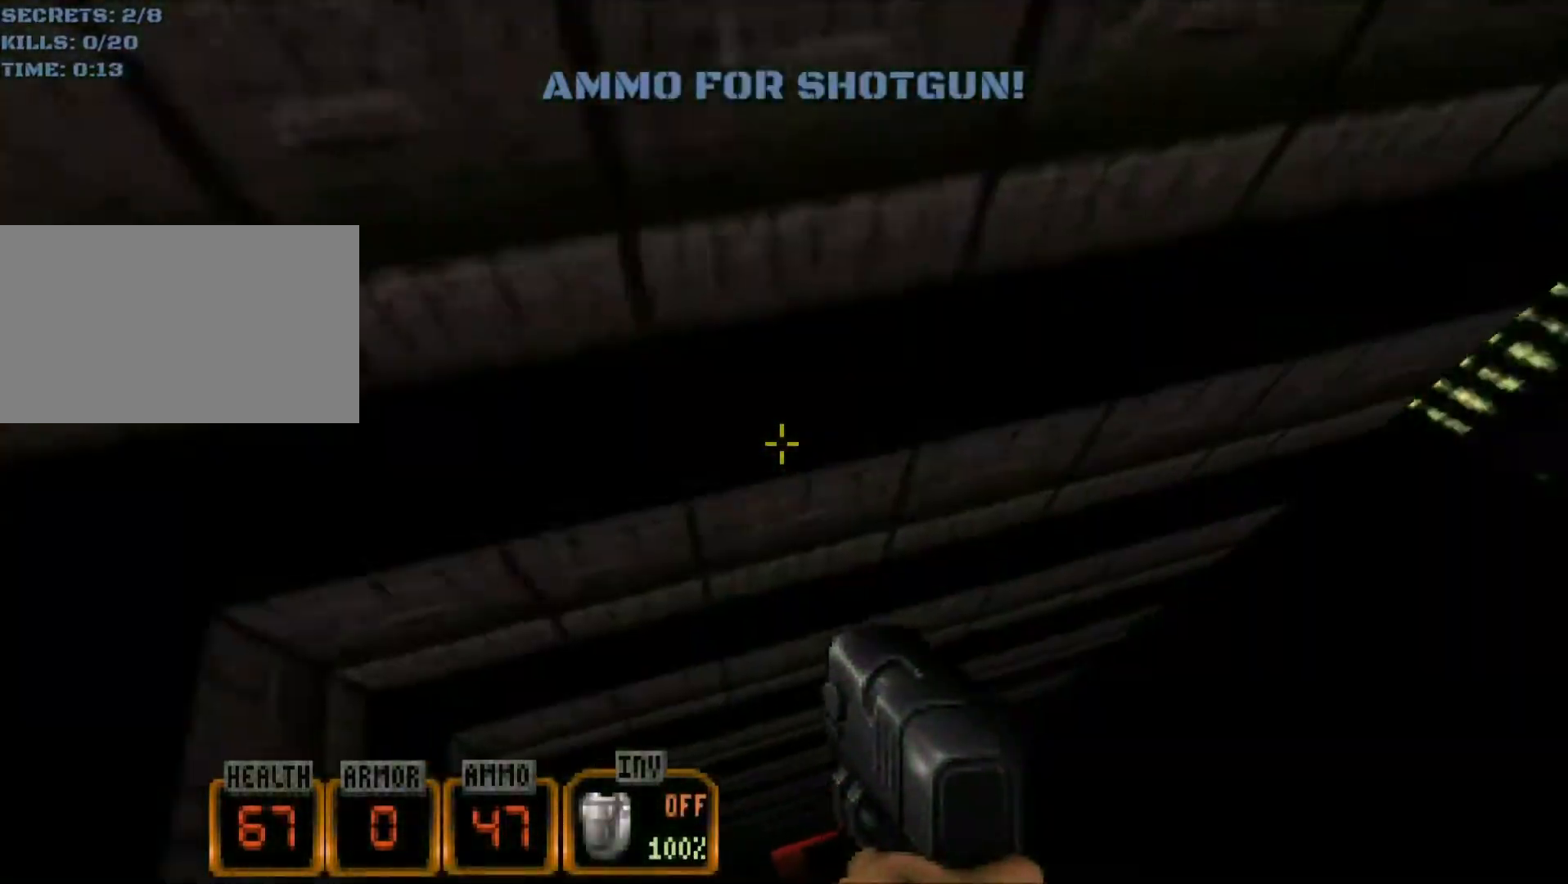
{"keys": [], "mouse": [], "events": []}
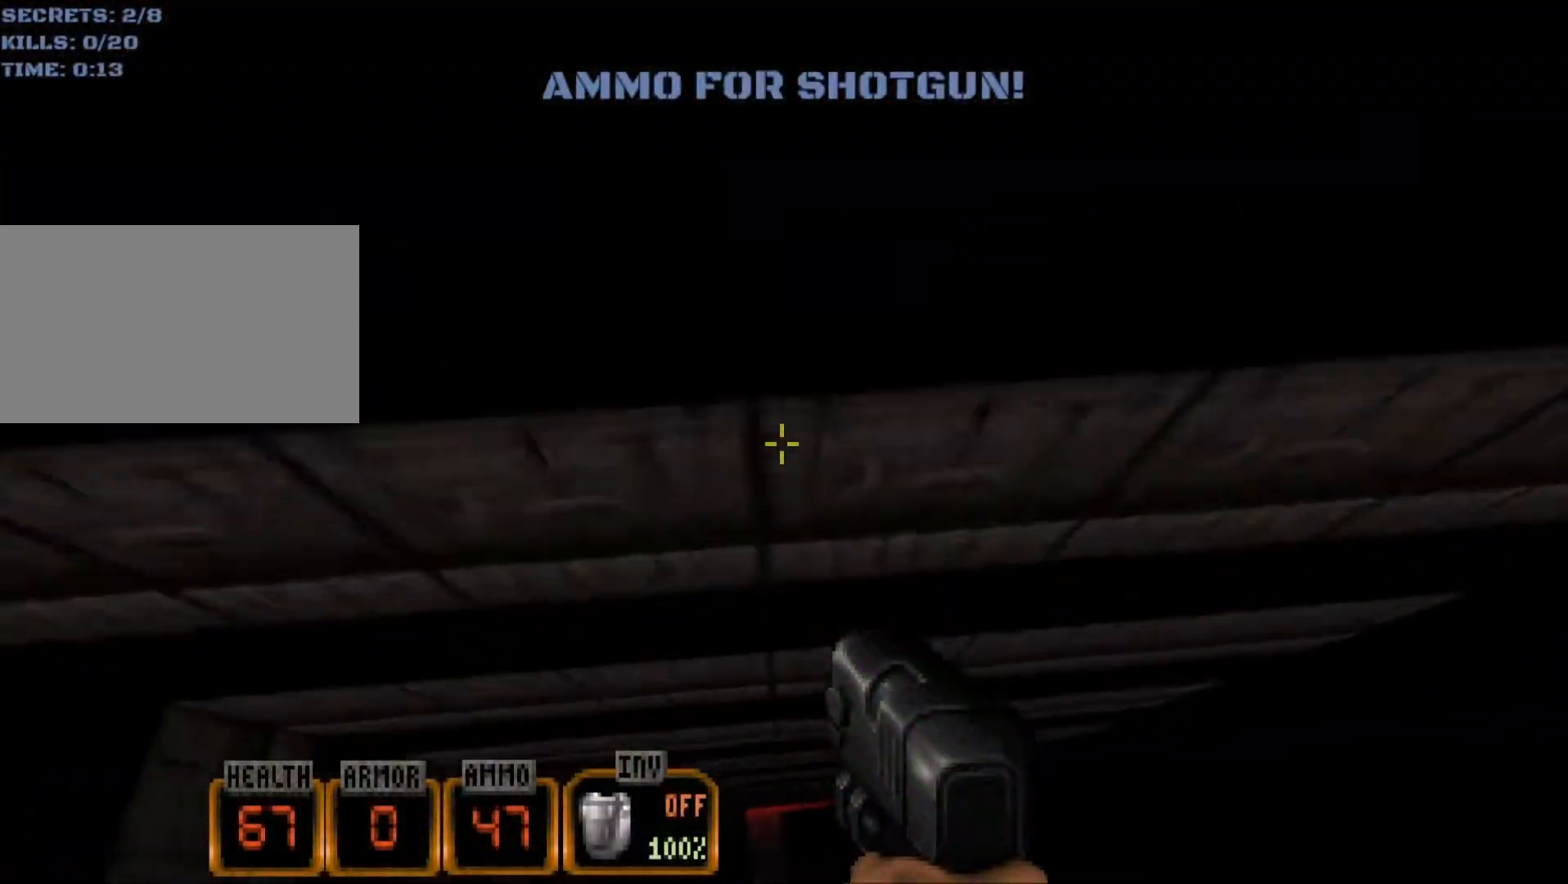
{"keys": ["w"], "mouse": [], "events": [[267, "w", "down"]]}
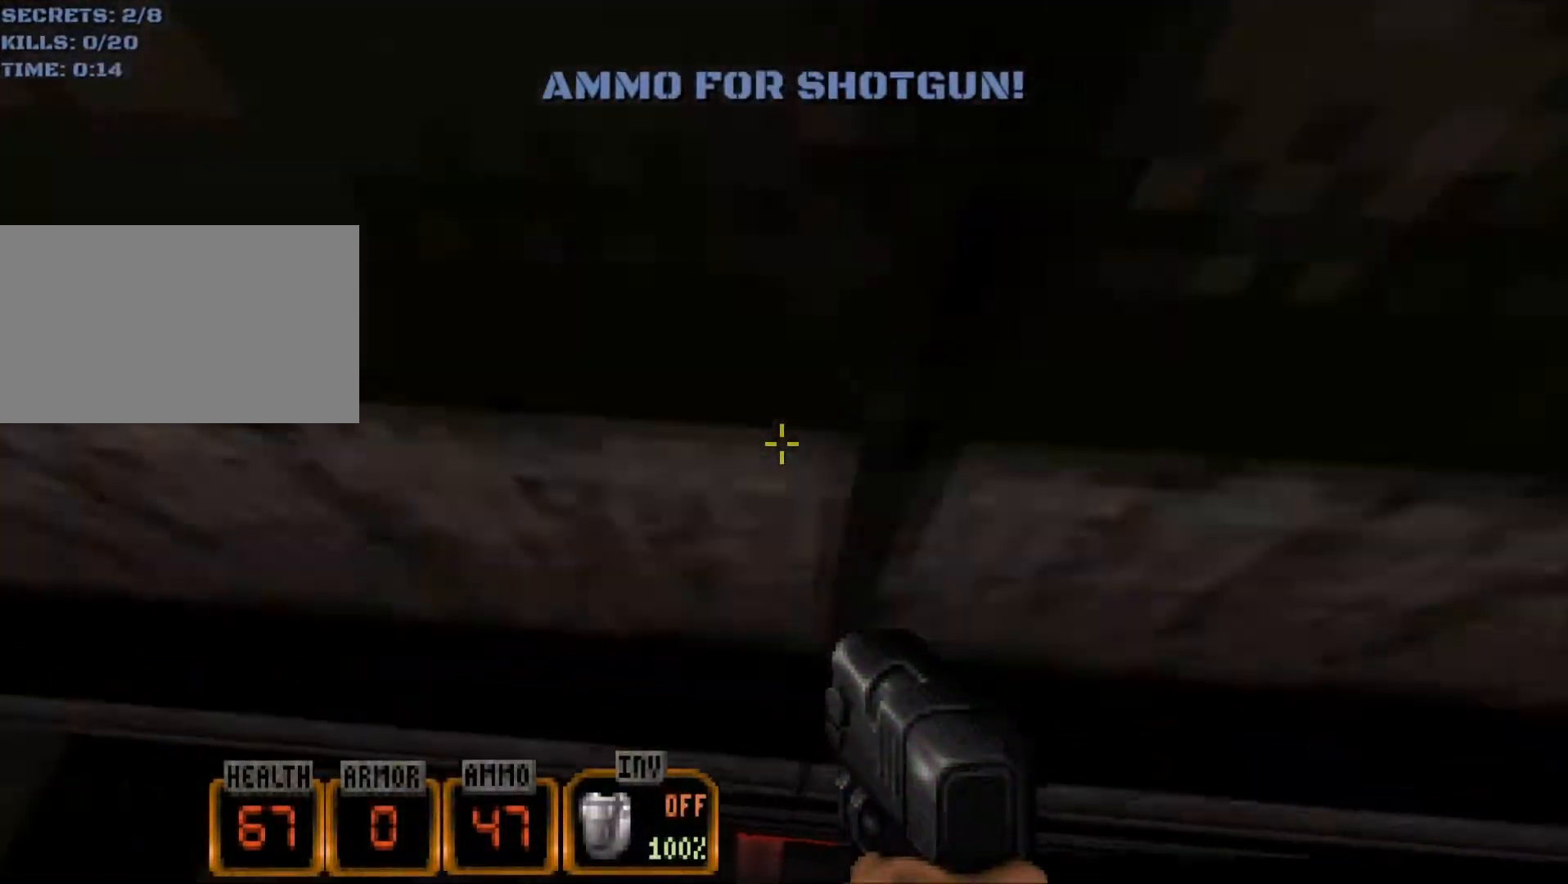
{"keys": ["w"], "mouse": [], "events": []}
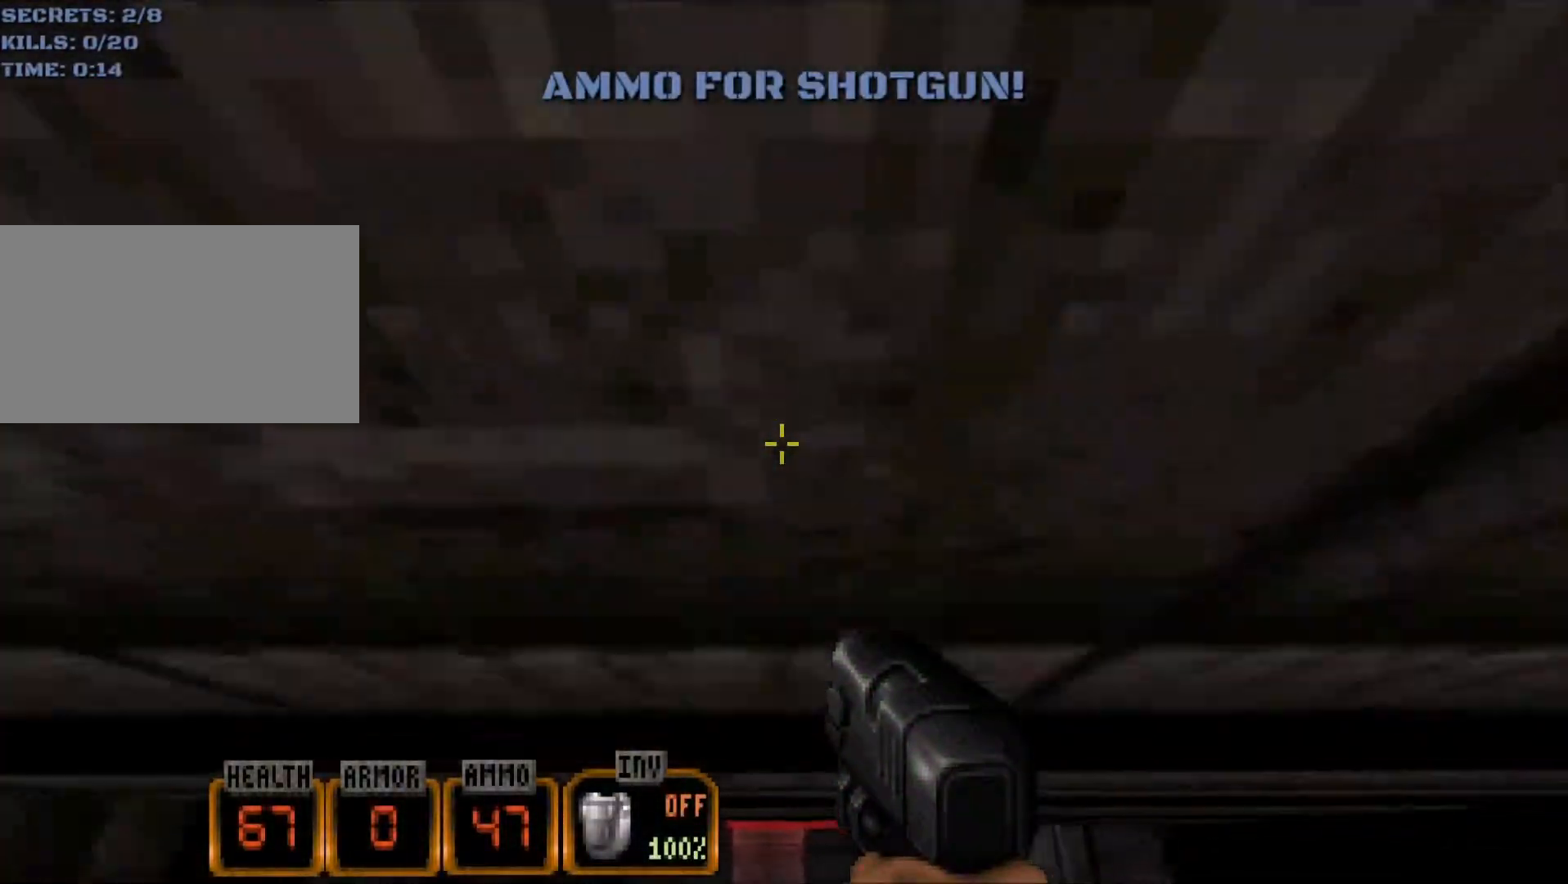
{"keys": ["w"], "mouse": [], "events": []}
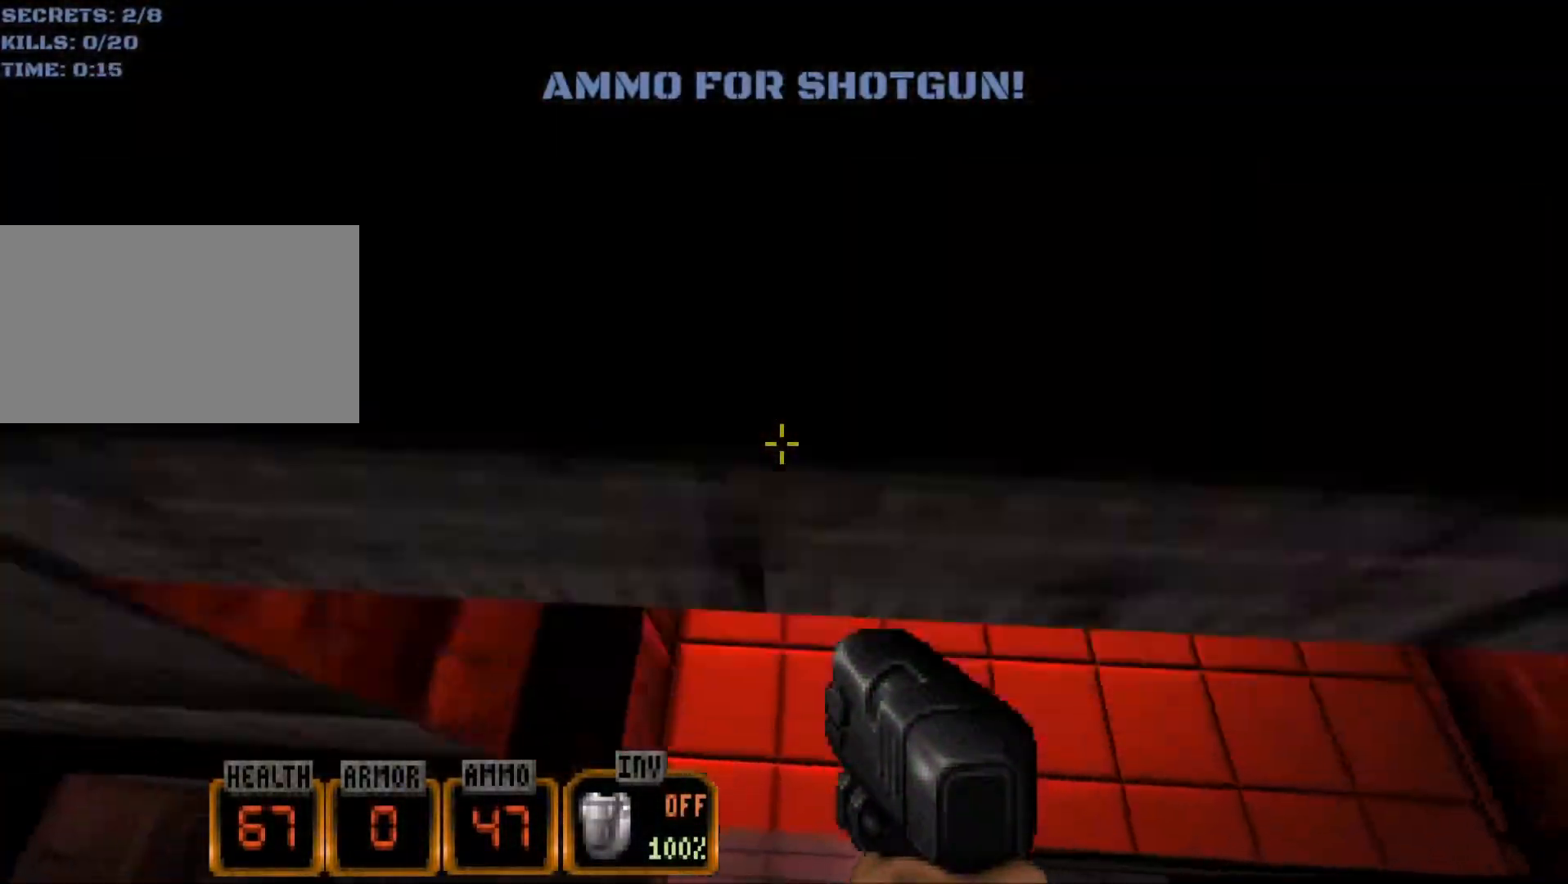
{"keys": ["w"], "mouse": ["left"], "events": [[500, "mouse_left", "down"]]}
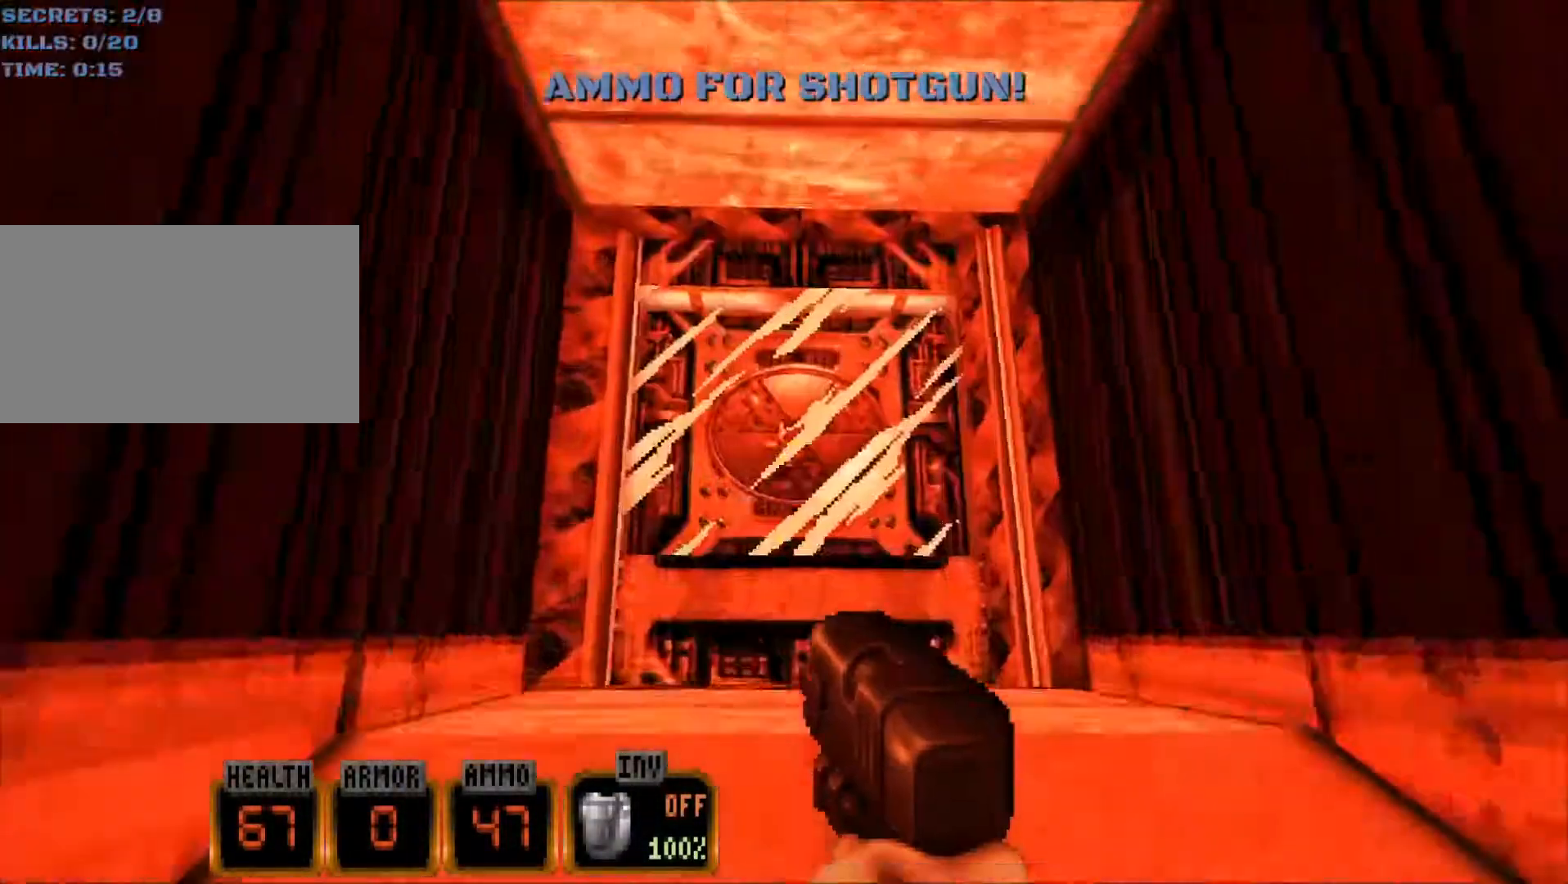
{"keys": ["e", "s"], "mouse": [], "events": [[50, "e", "down"], [100, "mouse_left", "up"], [150, "e", "up"], [150, "mouse_left", "down"], [200, "e", "down"], [250, "mouse_left", "up"], [283, "e", "up"], [283, "w", "up"], [333, "e", "down"], [467, "s", "down"]]}
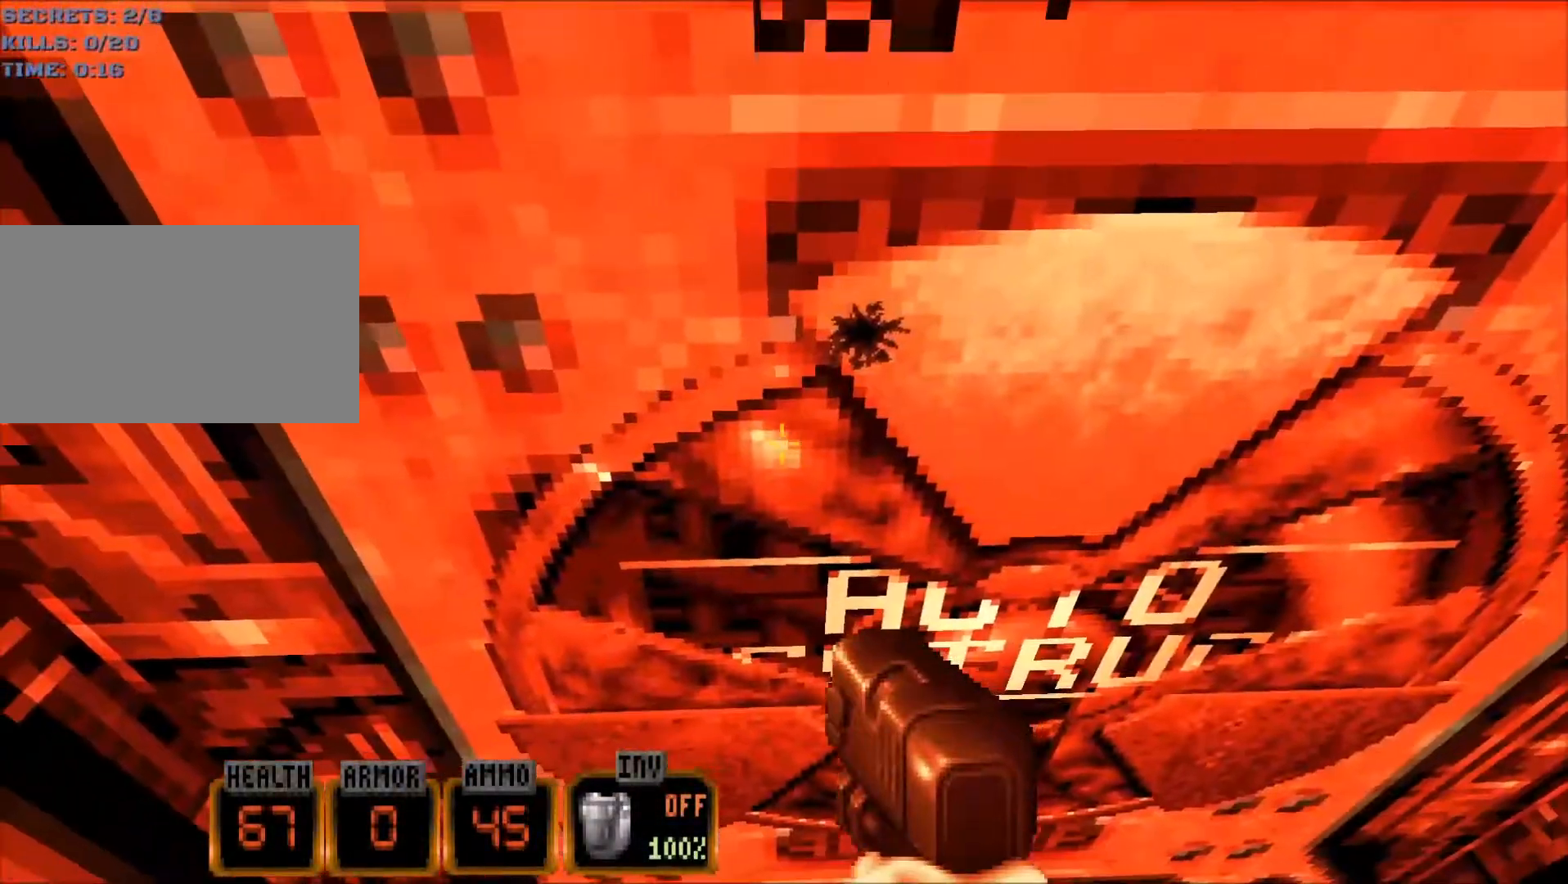
{"keys": [], "mouse": [], "events": [[67, "e", "up"], [217, "s", "up"]]}
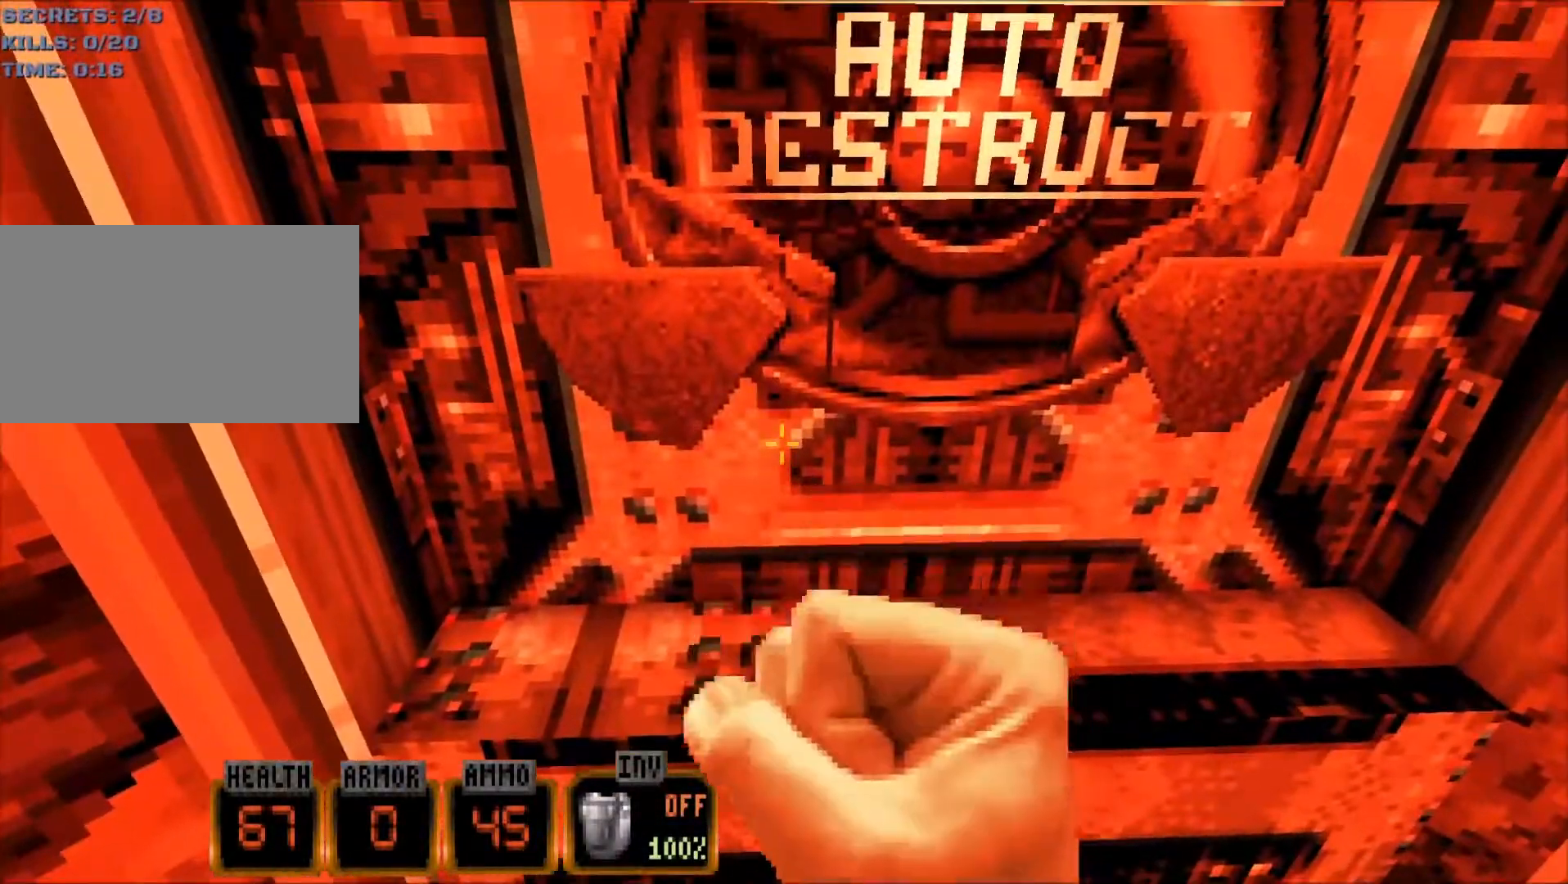
{"keys": [], "mouse": [], "events": [[417, "e", "down"], [500, "e", "up"]]}
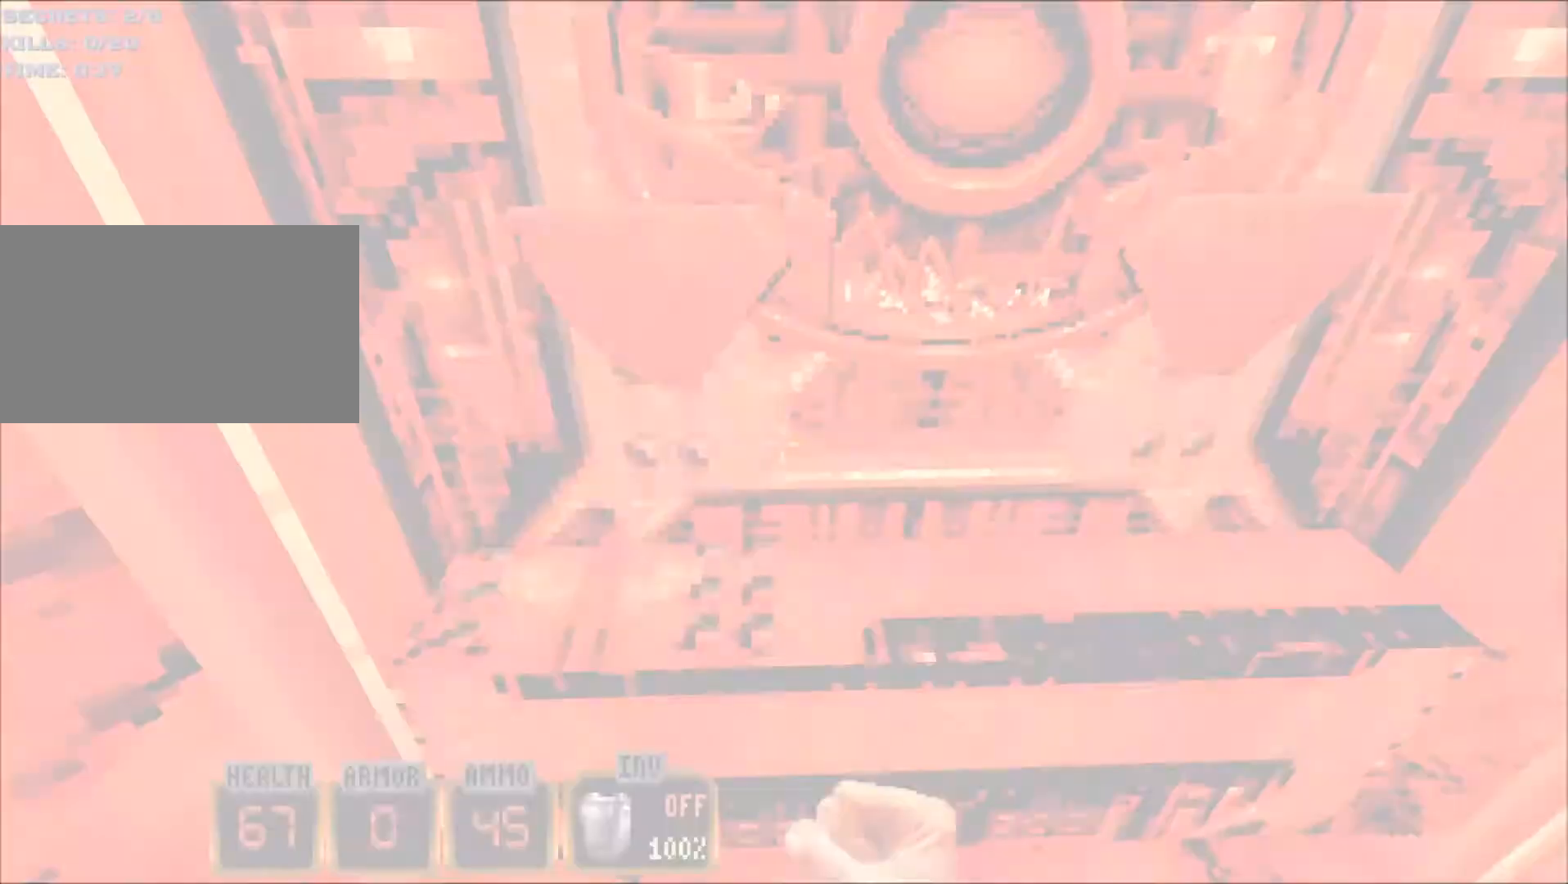
{"keys": [], "mouse": [], "events": [[50, "e", "down"], [150, "e", "up"], [233, "e", "down"], [283, "e", "up"], [383, "e", "down"], [433, "e", "up"]]}
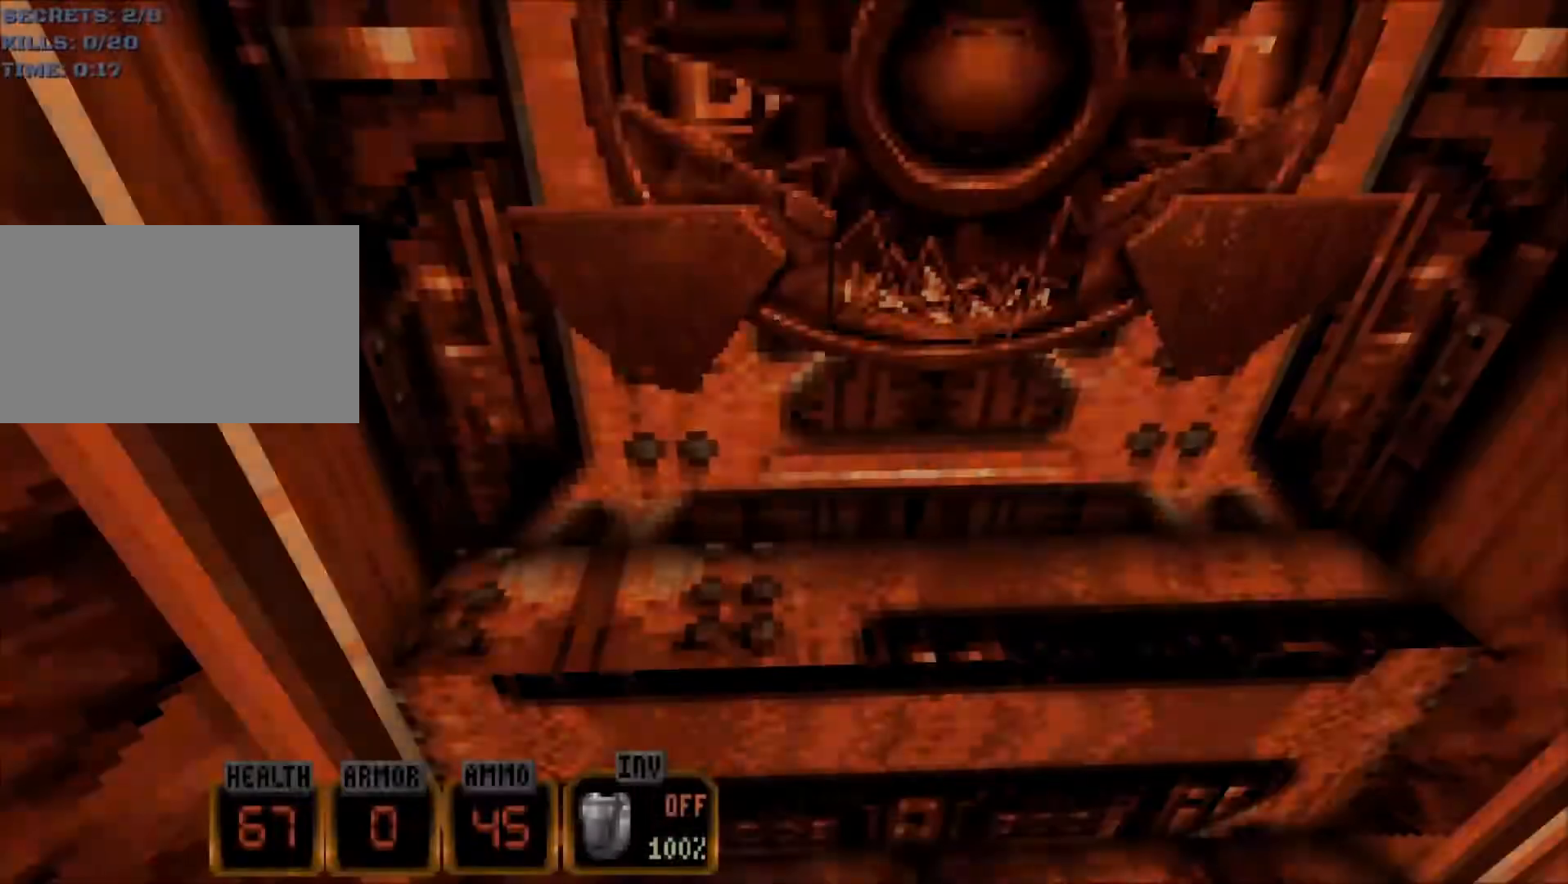
{"keys": [], "mouse": [], "events": [[17, "e", "down"], [67, "e", "up"], [167, "e", "down"], [217, "e", "up"], [300, "e", "down"], [350, "e", "up"], [450, "e", "down"], [483, "e", "up"]]}
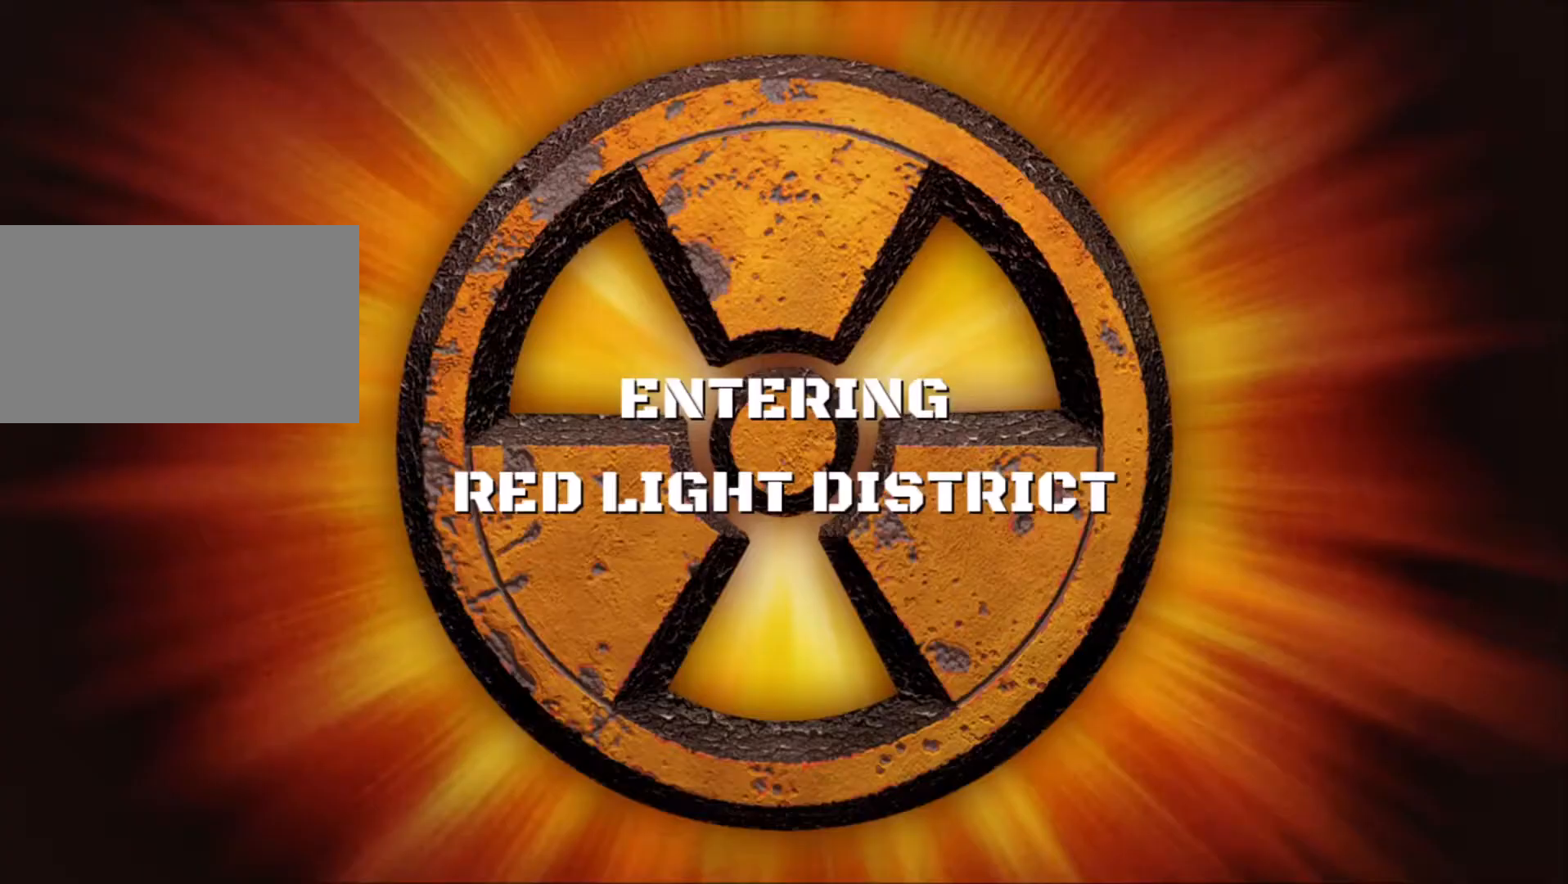
{"keys": [], "mouse": [], "events": []}
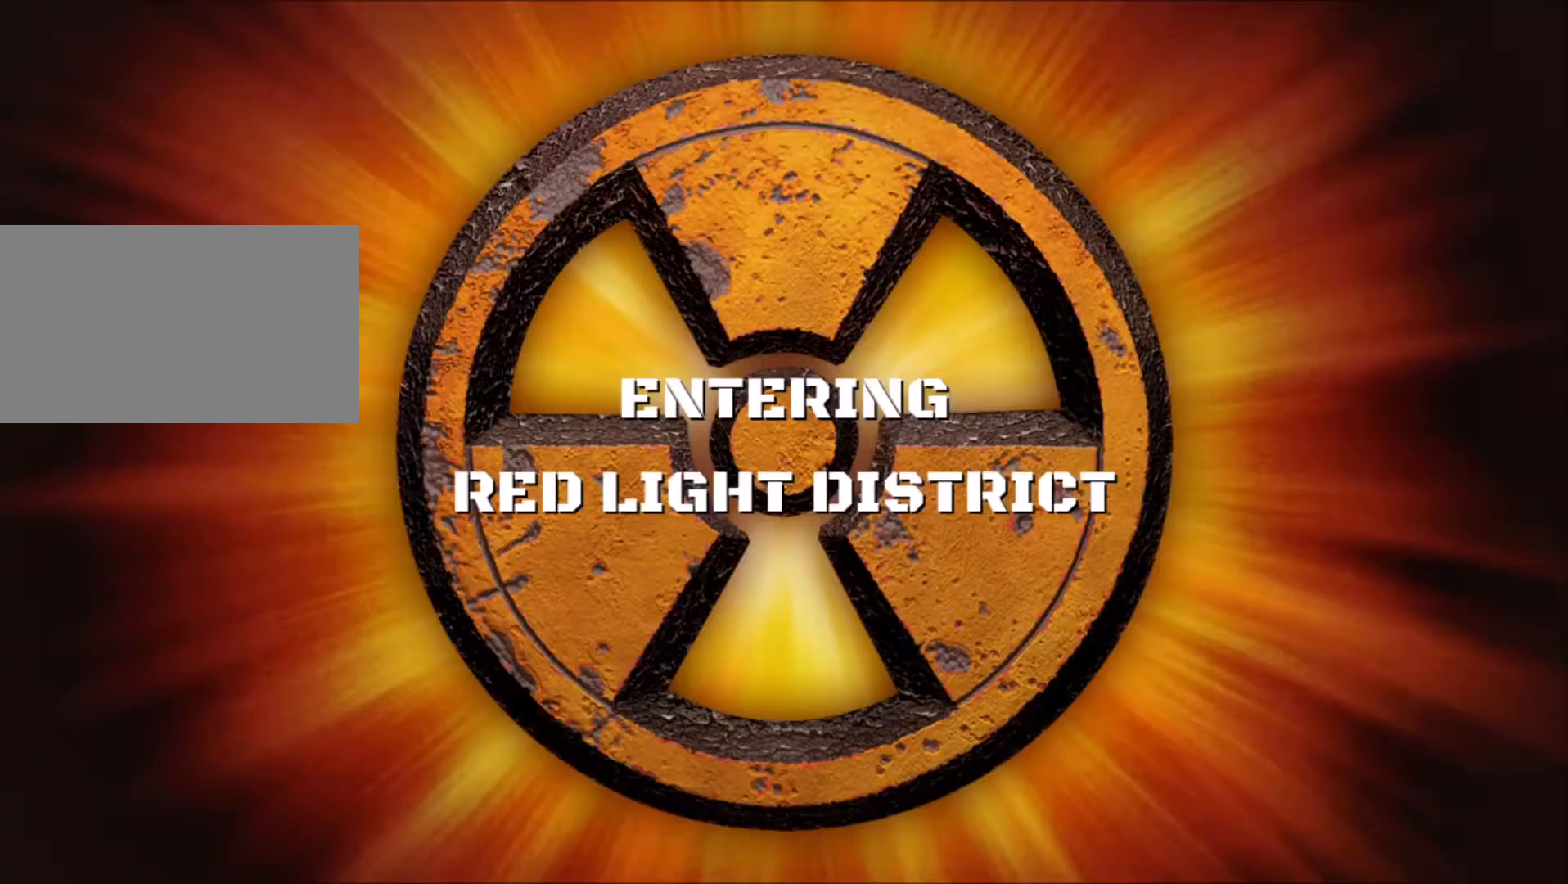
{"keys": [], "mouse": [], "events": []}
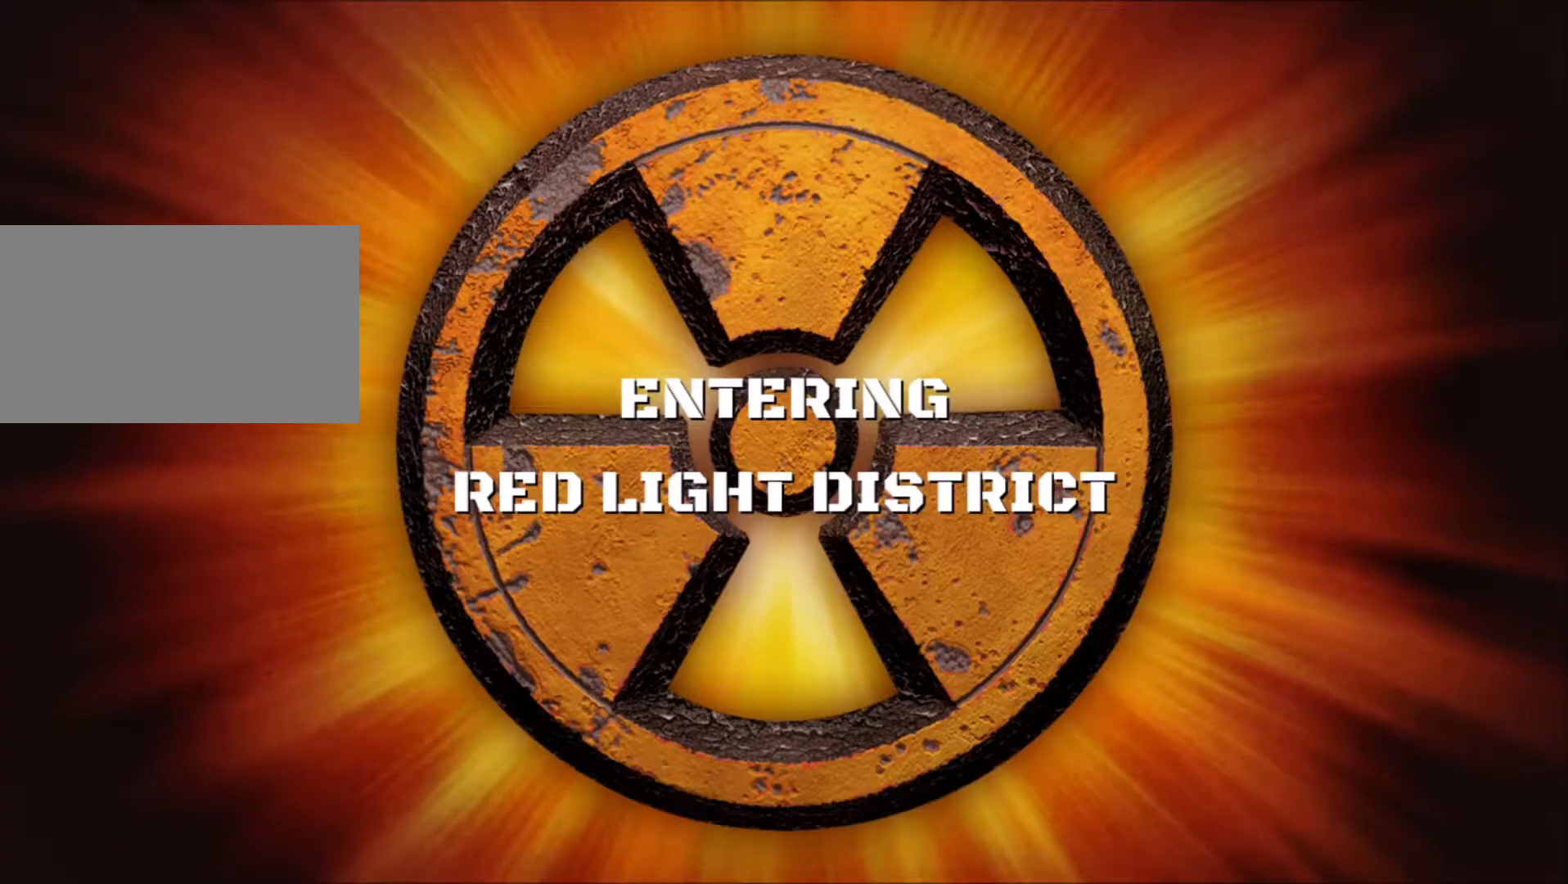
{"keys": [], "mouse": [], "events": []}
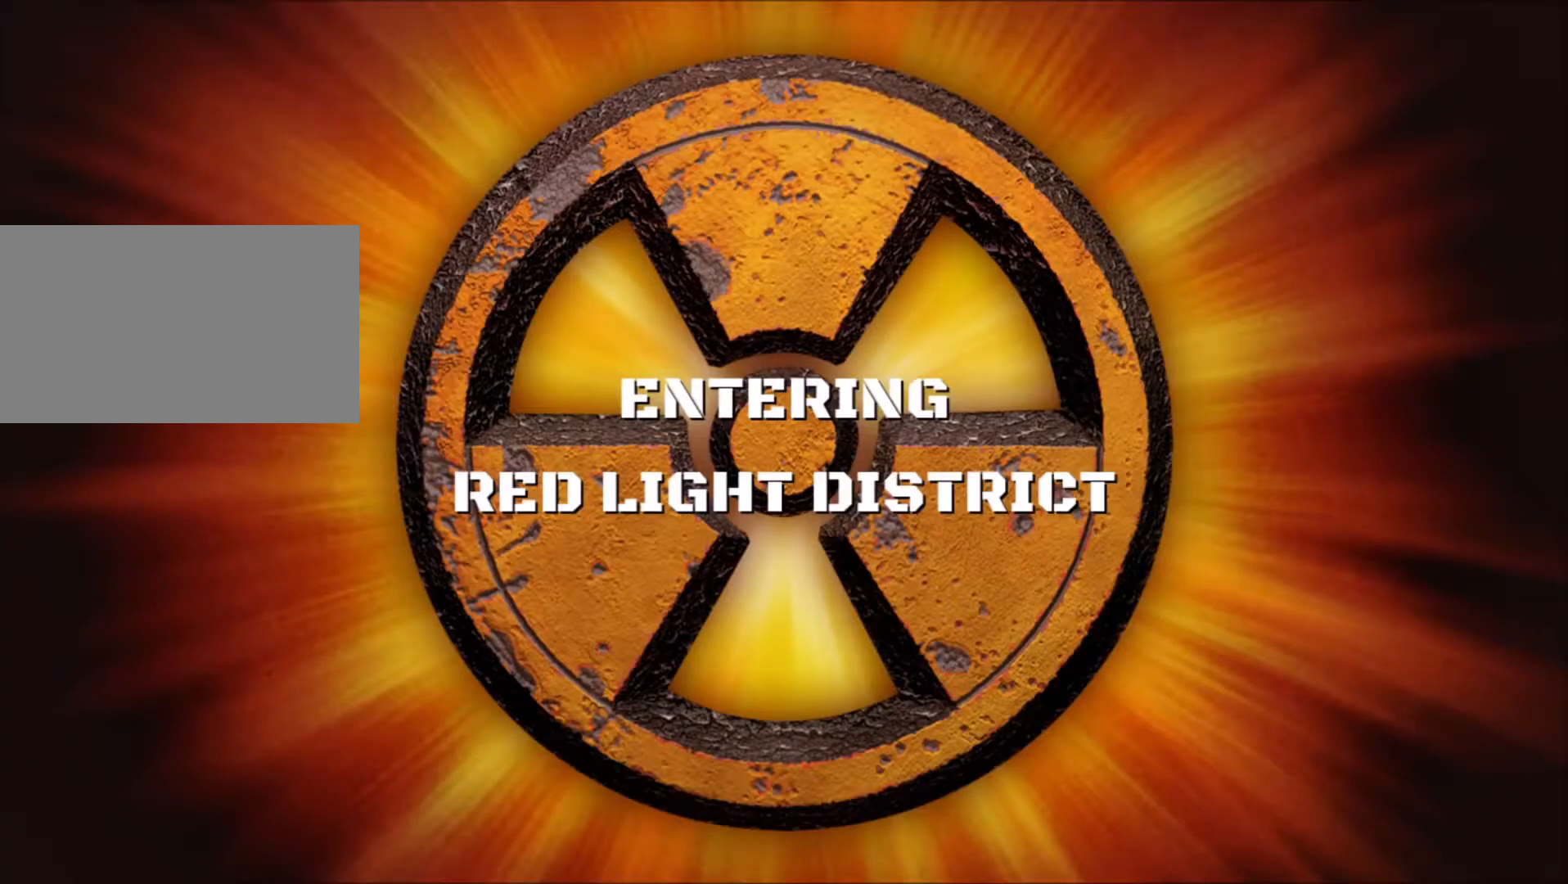
{"keys": ["w"], "mouse": [], "events": [[467, "w", "down"]]}
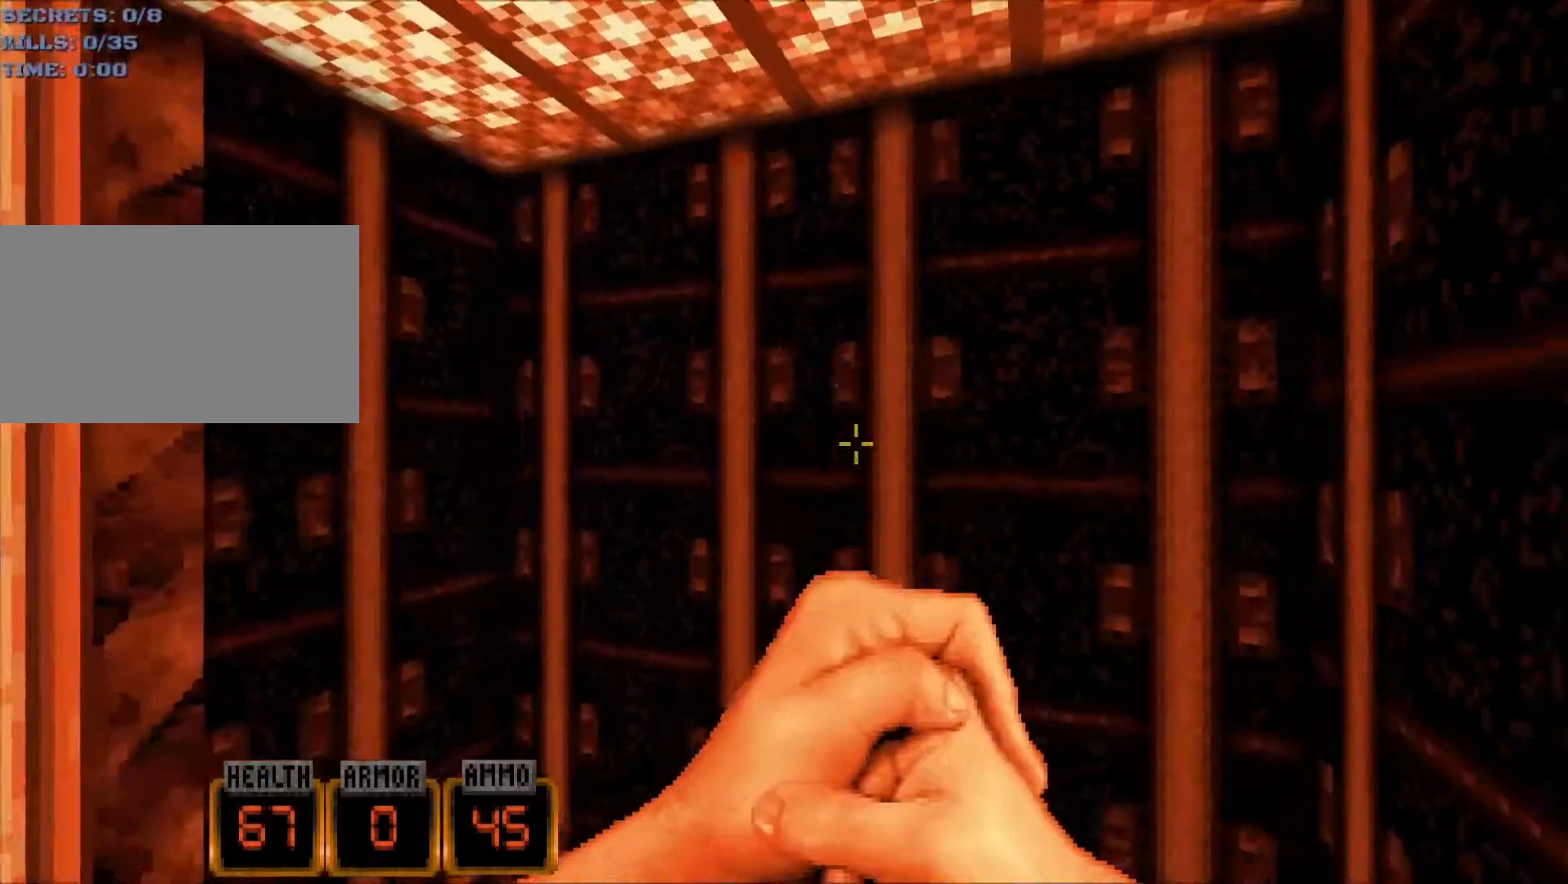
{"keys": ["d", "w"], "mouse": ["wheel"], "events": [[233, "d", "down"], [283, "mouse_wheel", "down"]]}
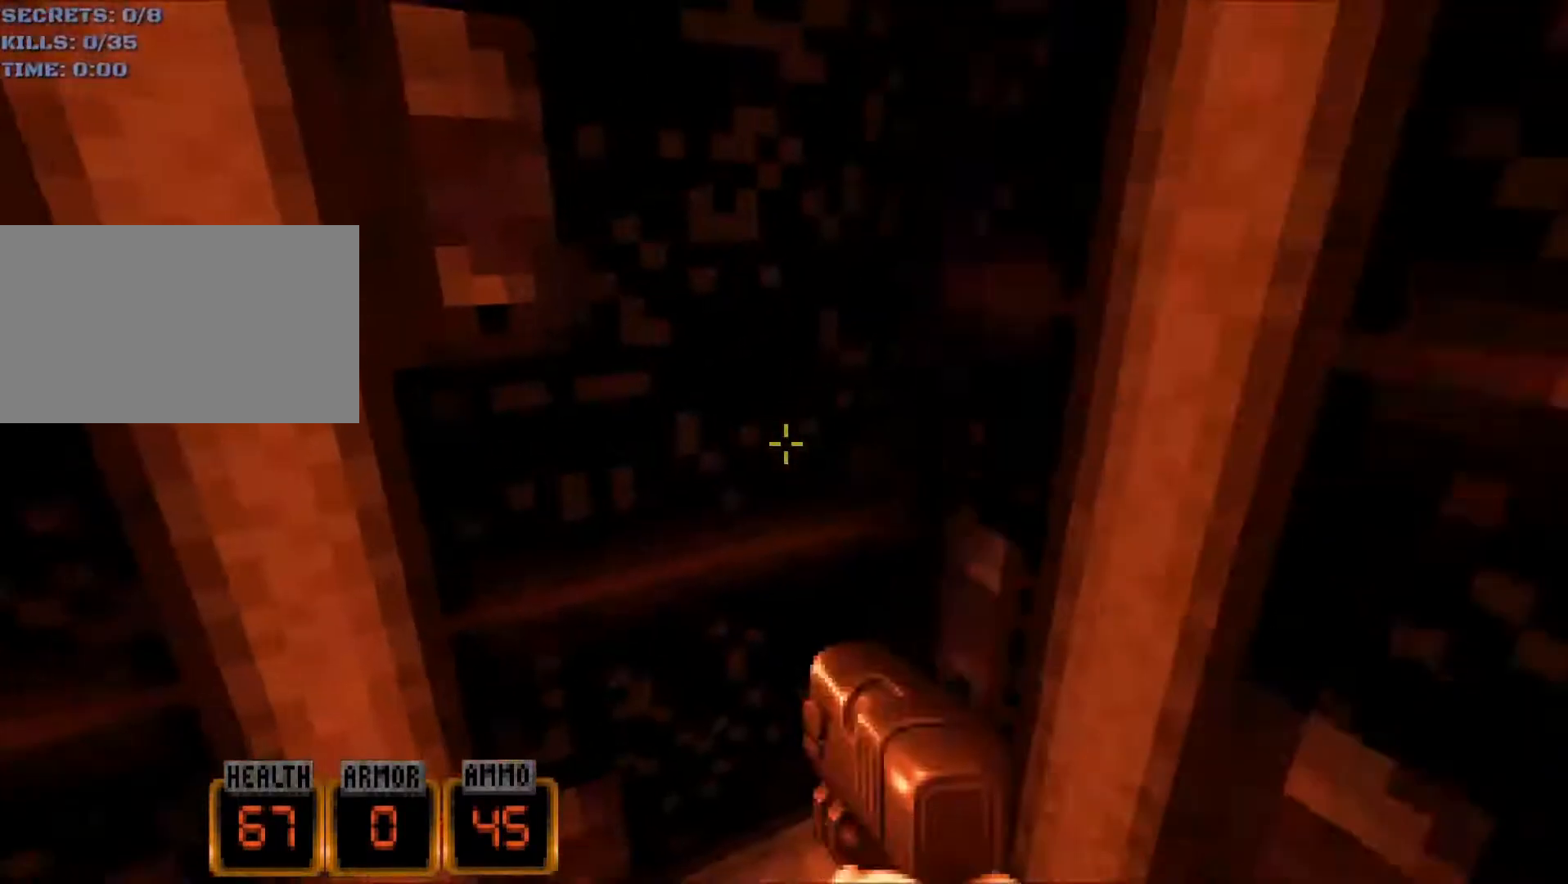
{"keys": ["d", "w"], "mouse": ["wheel"], "events": []}
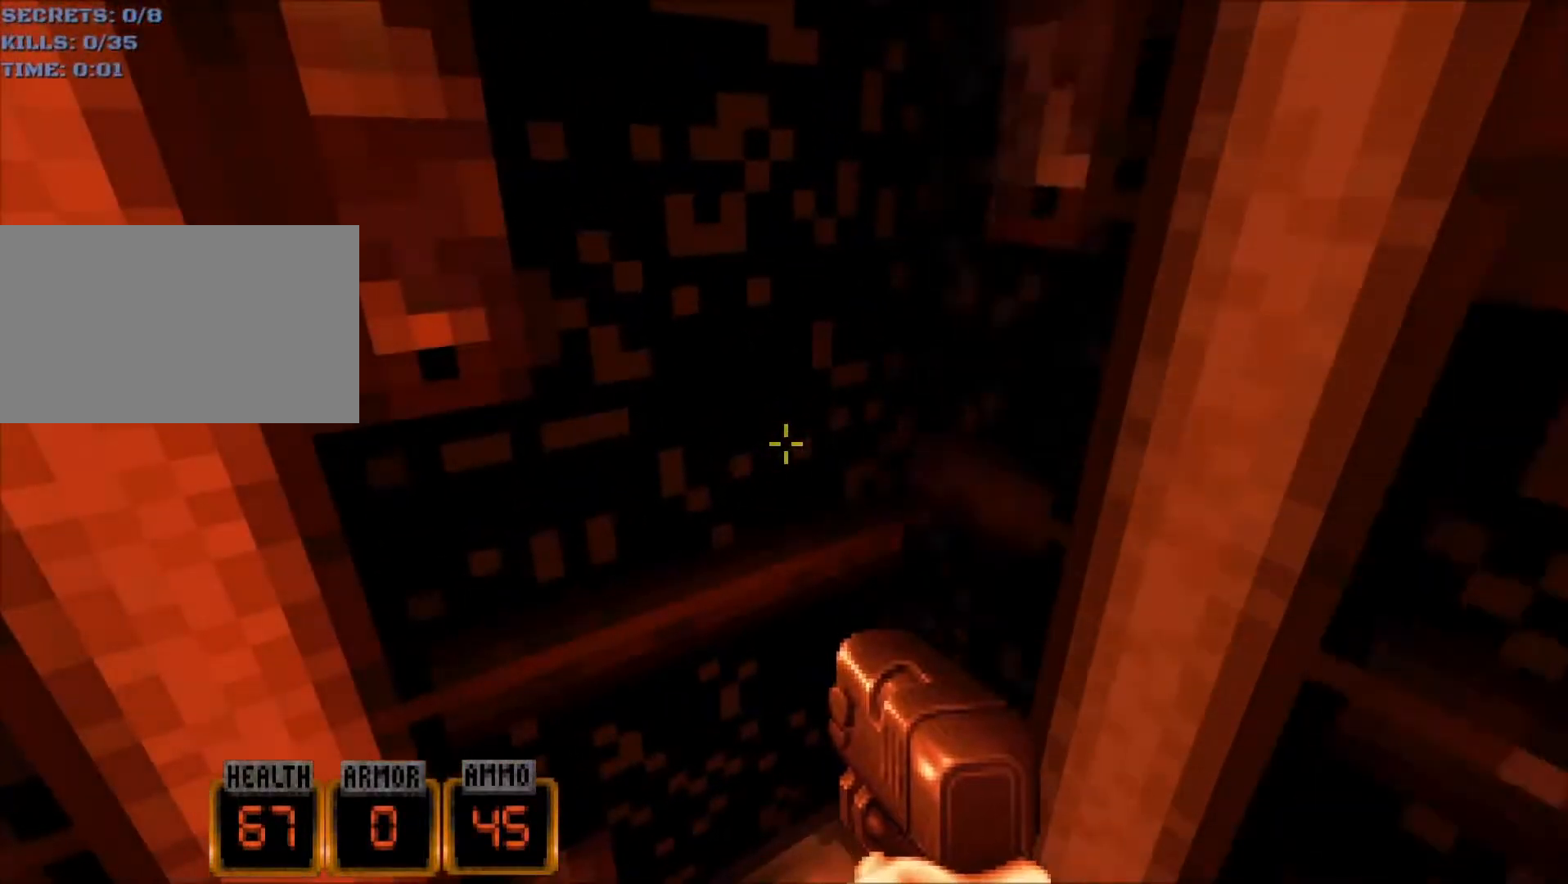
{"keys": ["d", "w"], "mouse": ["wheel"], "events": []}
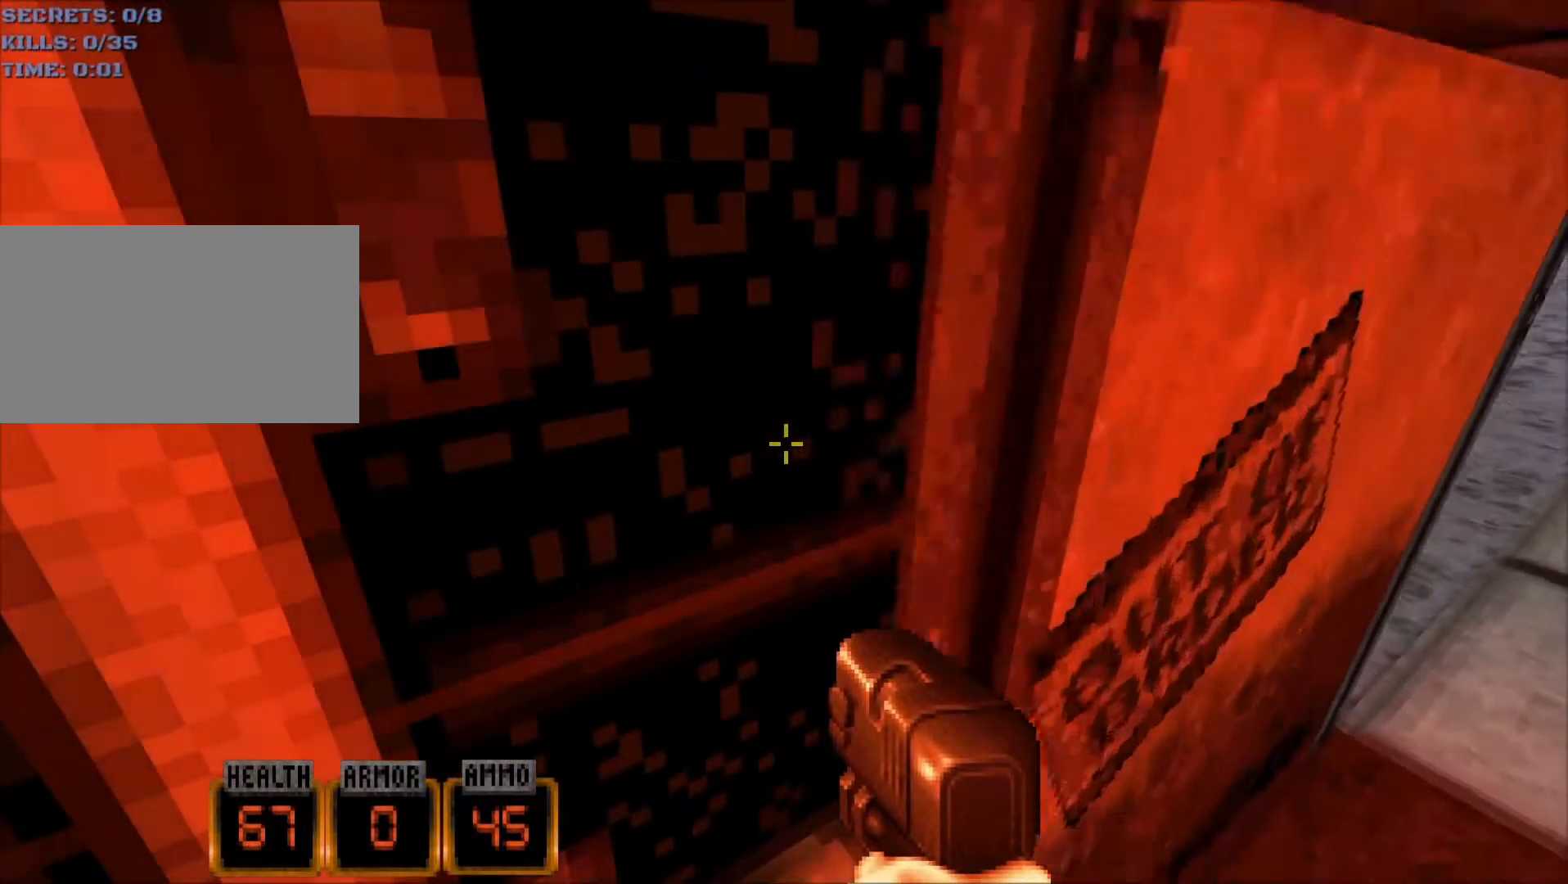
{"keys": ["d", "w"], "mouse": [], "events": [[200, "mouse_wheel", "up"]]}
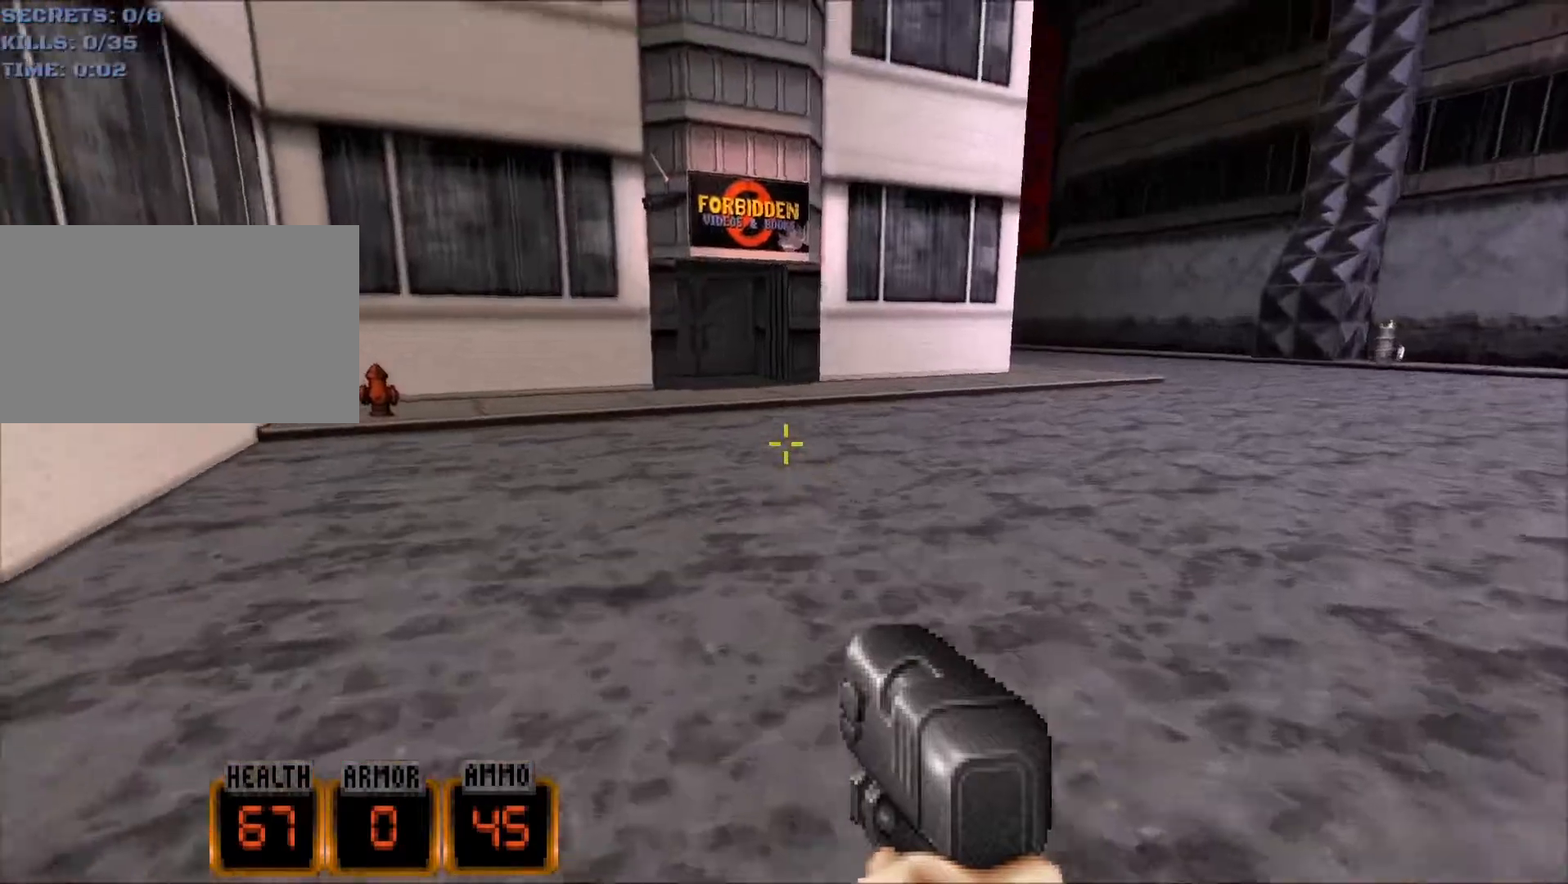
{"keys": ["d", "w"], "mouse": [], "events": []}